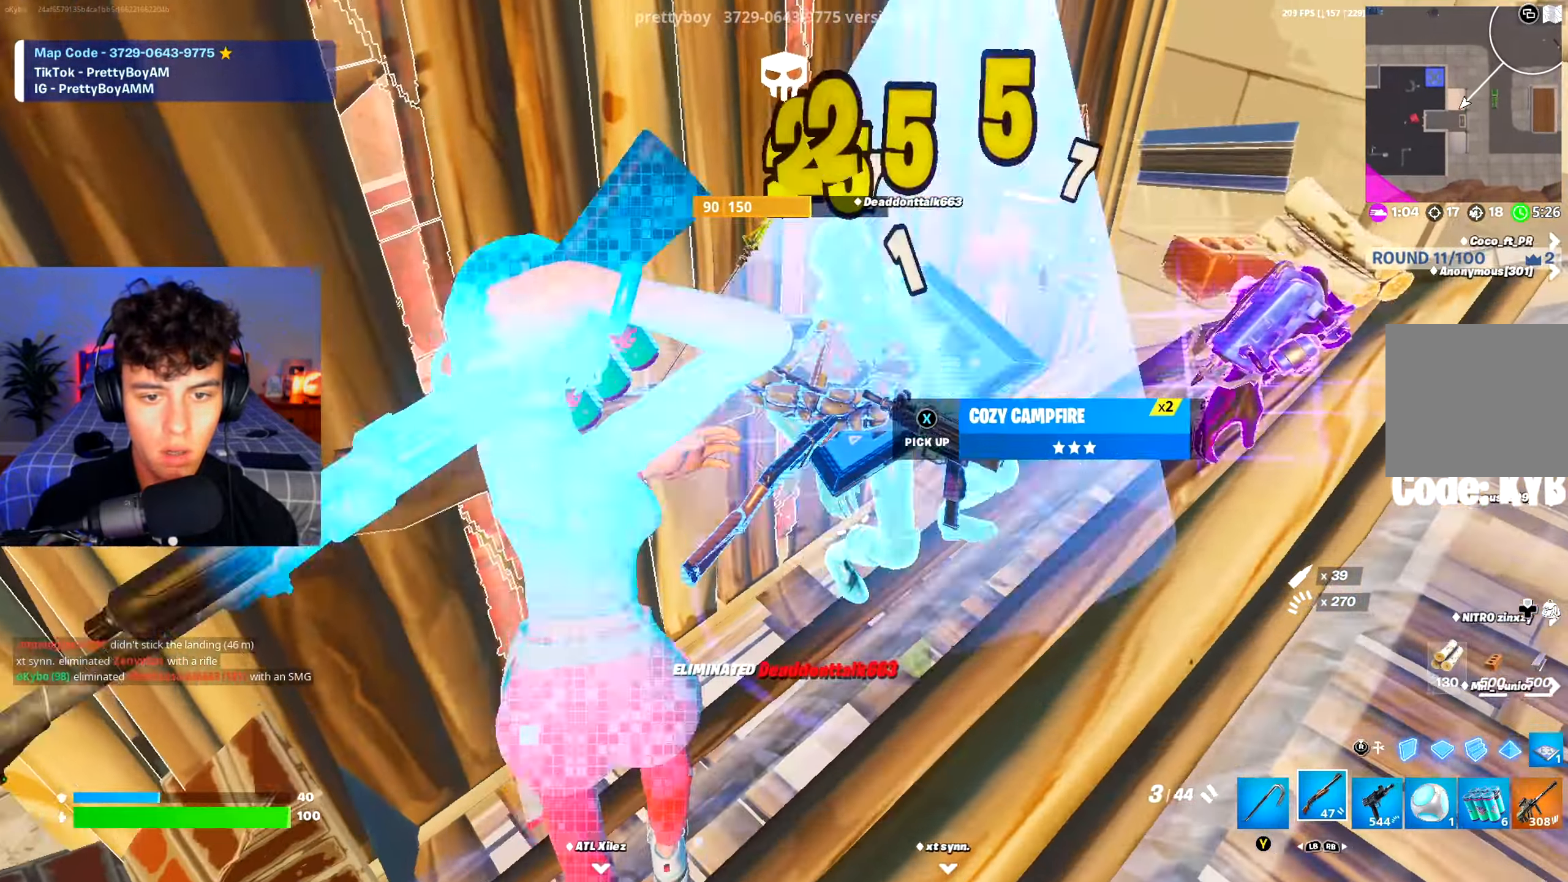
Gameplay with a controller (Xbox layout); each line is a JSON object with the inputs held at the frame after it. "events" lists button and stick changes between this image and that frame as [ms after this image, input, new state], when the widget could be followed in between.
{"buttons": ["R2"], "left_stick": "down", "right_stick": "up-left", "events": [[34, "right_stick", "right"], [100, "right_stick", "center"], [217, "right_stick", "left"], [250, "R3", "down"], [317, "left_stick", "right"], [334, "R3", "up"], [434, "right_stick", "up-left"], [467, "left_stick", "down"], [484, "R2", "down"]]}
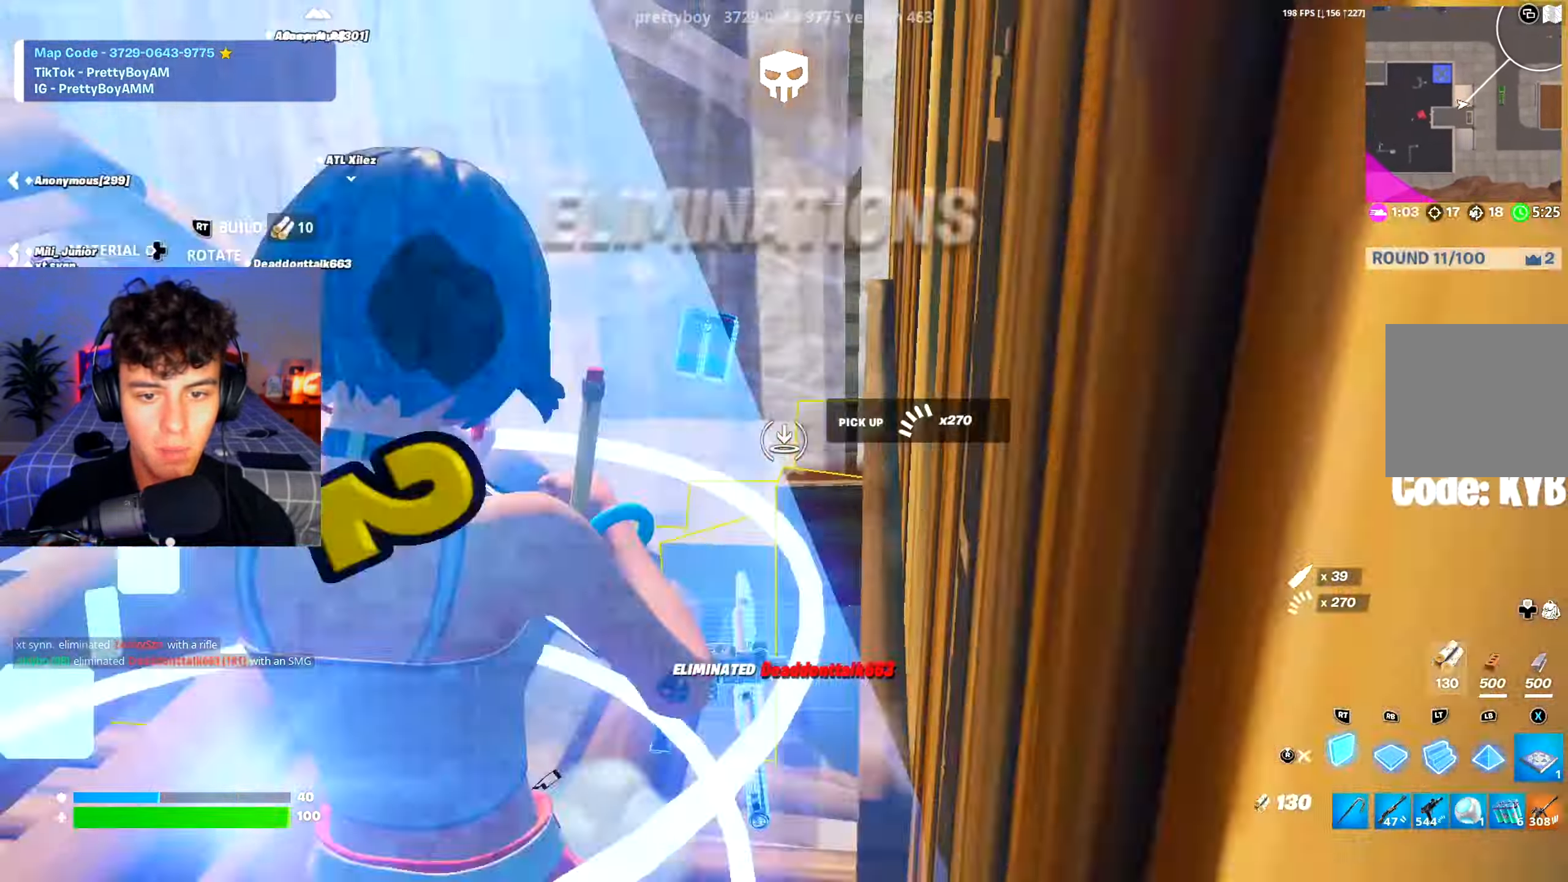
{"buttons": [], "left_stick": "up-left", "right_stick": "center", "events": [[83, "right_stick", "center"], [133, "R3", "down"], [217, "right_stick", "down-left"], [233, "R3", "up"], [250, "R2", "up"], [300, "right_stick", "left"], [400, "right_stick", "center"], [417, "left_stick", "left"], [483, "left_stick", "up-left"]]}
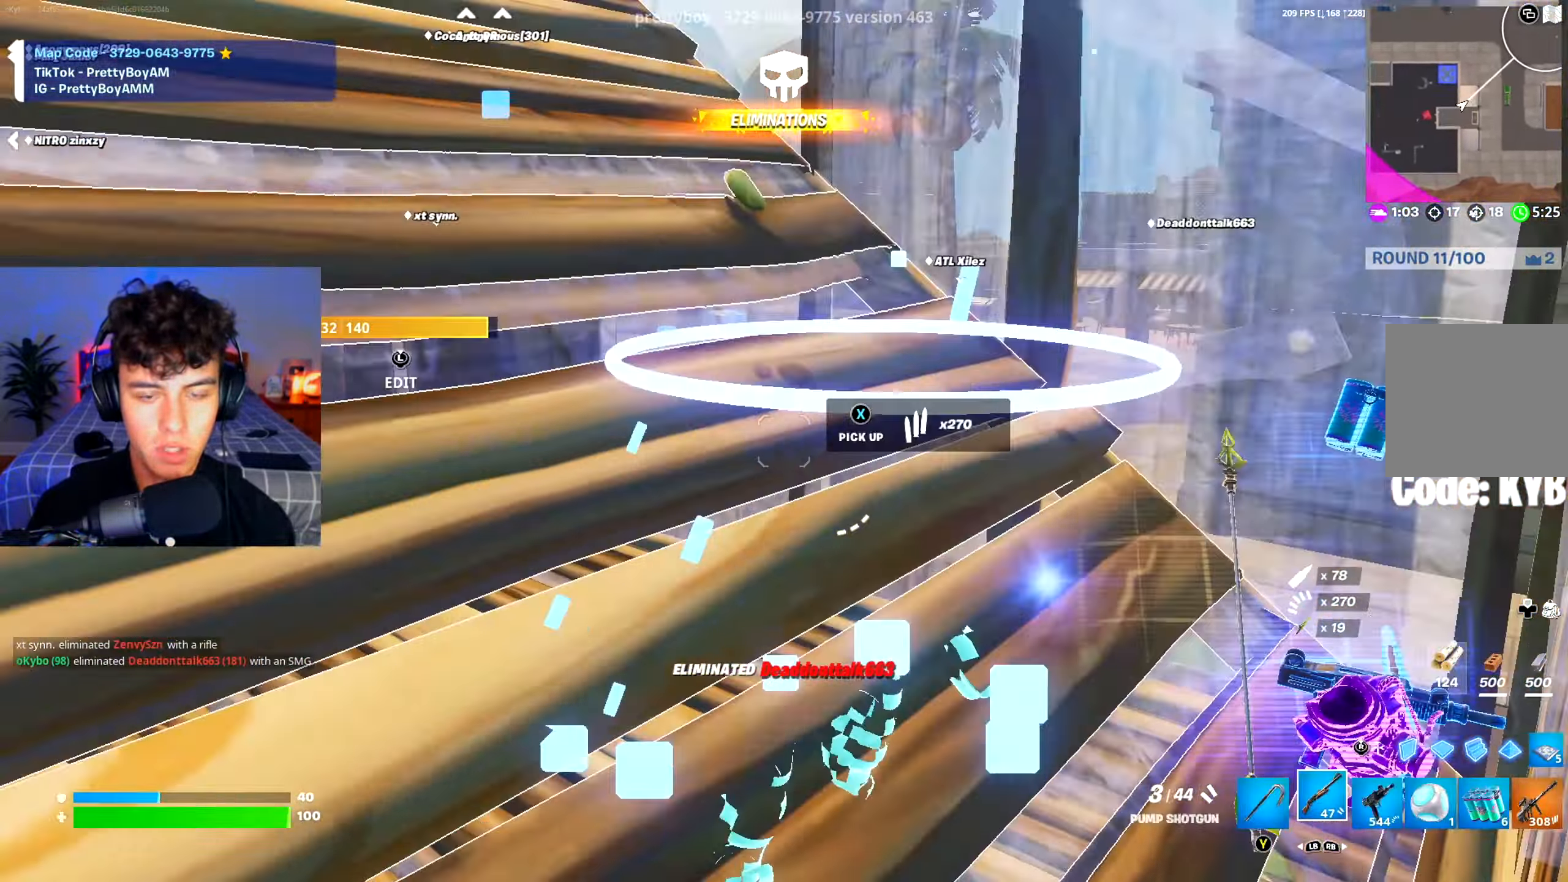
{"buttons": ["R2", "L3"], "left_stick": "up", "right_stick": "center", "events": [[34, "left_stick", "up"], [100, "right_stick", "up-right"], [250, "right_stick", "center"], [451, "L3", "down"], [501, "R2", "down"]]}
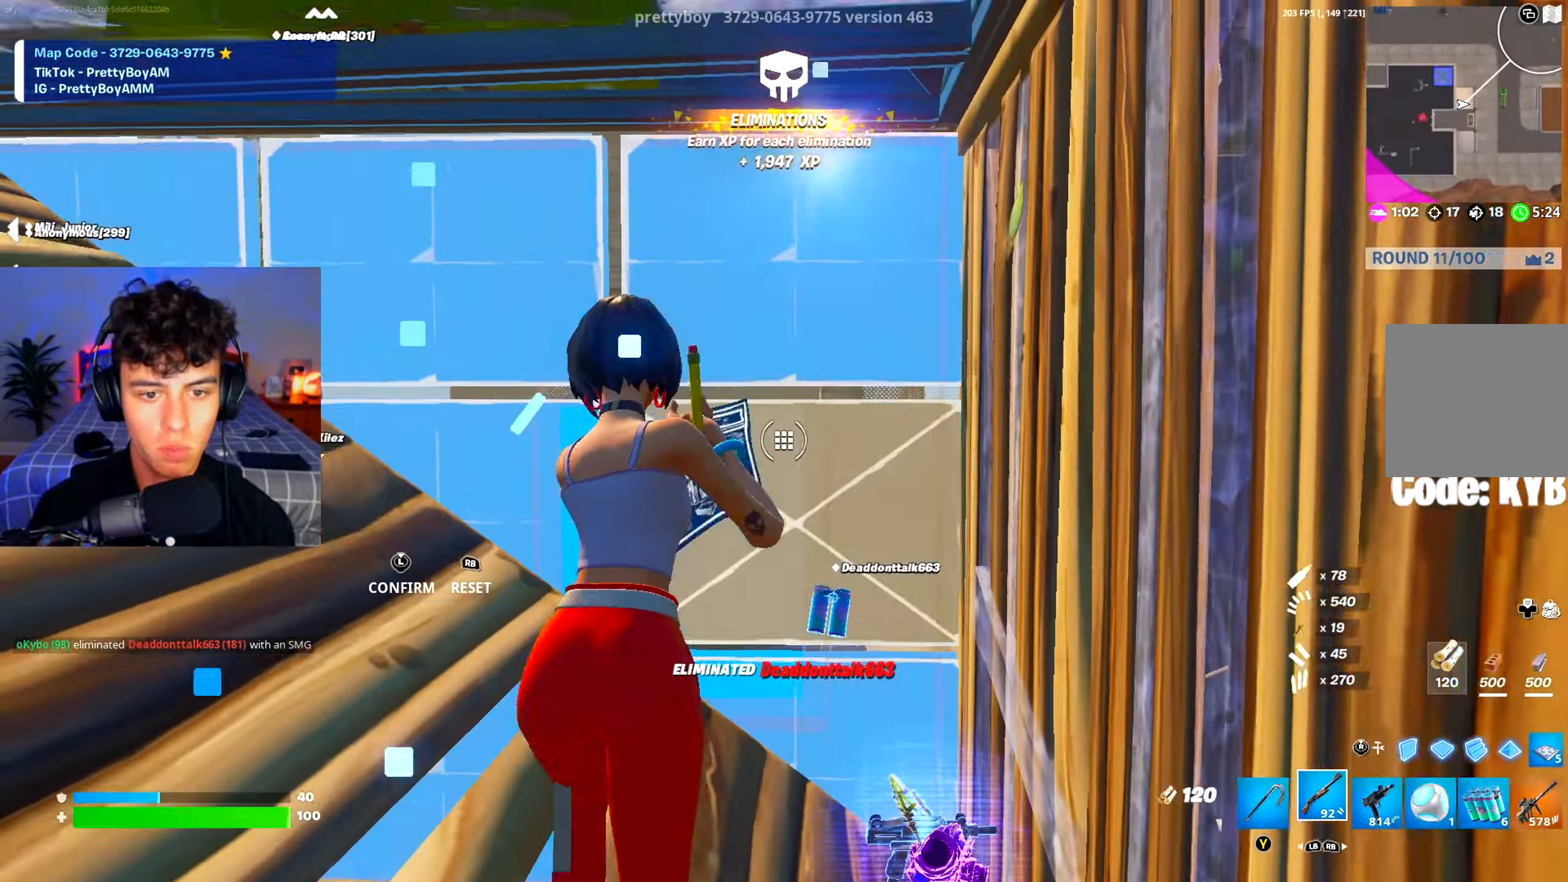
{"buttons": [], "left_stick": "up-right", "right_stick": "down-left", "events": [[16, "left_stick", "up-left"], [16, "right_stick", "up-left"], [83, "L3", "up"], [200, "left_stick", "up-right"], [217, "right_stick", "center"], [233, "R2", "up"], [300, "R3", "down"], [333, "right_stick", "down"], [417, "R3", "up"], [433, "right_stick", "down-left"]]}
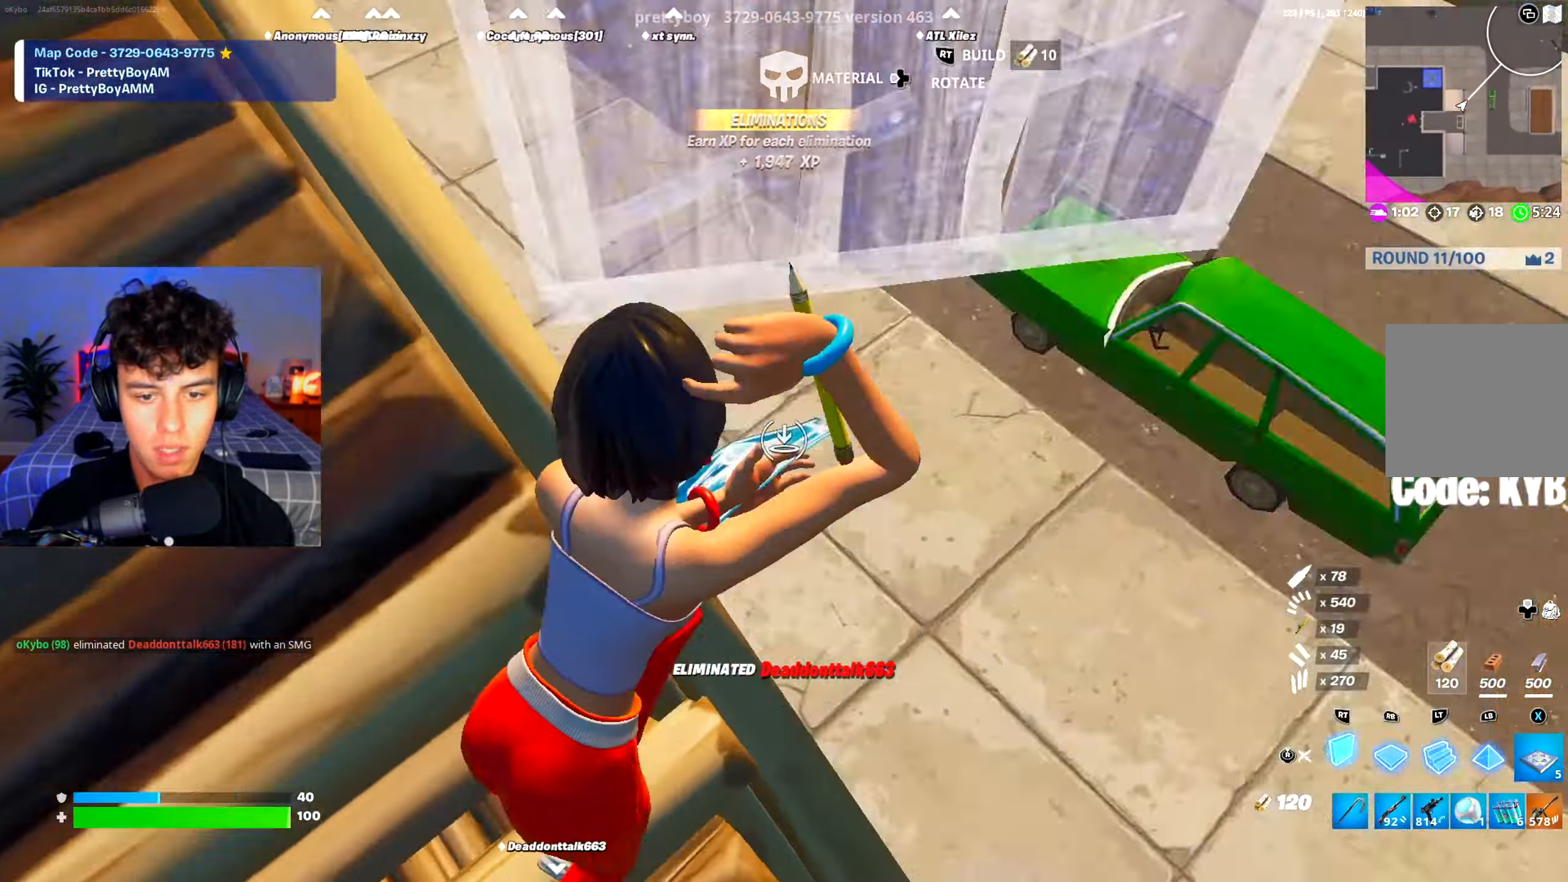
{"buttons": ["R2"], "left_stick": "up", "right_stick": "right", "events": [[17, "R1", "down"], [100, "right_stick", "up"], [117, "left_stick", "up"], [134, "R1", "up"], [134, "R2", "down"], [234, "R1", "down"], [234, "R2", "up"], [300, "L1", "down"], [300, "right_stick", "center"], [317, "R1", "up"], [351, "right_stick", "right"], [367, "L1", "up"], [417, "R2", "down"]]}
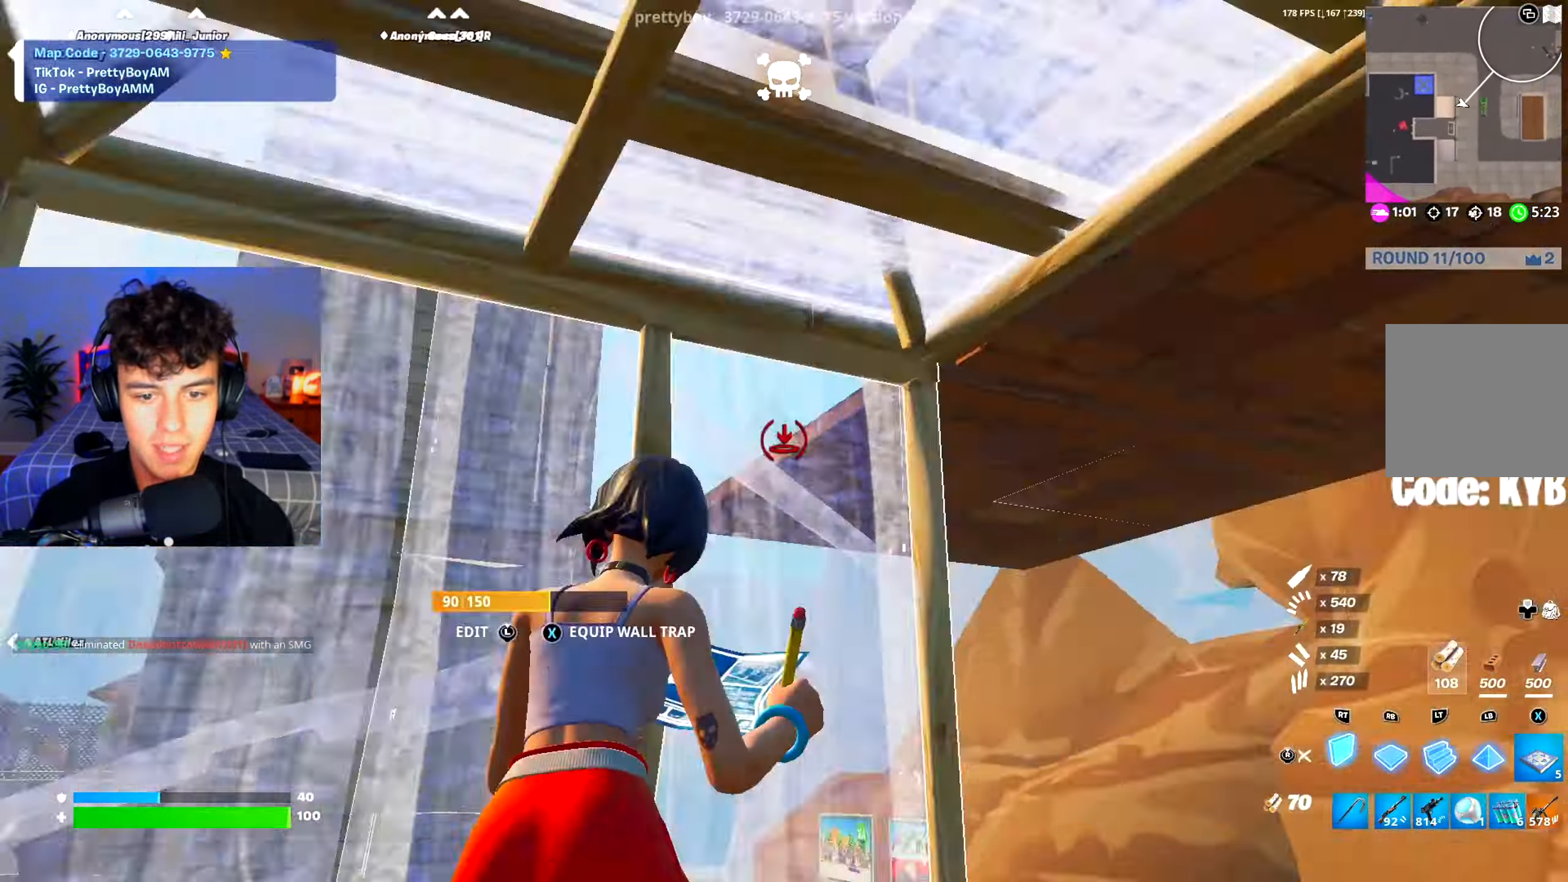
{"buttons": ["L2", "R2"], "left_stick": "left", "right_stick": "center", "events": [[83, "right_stick", "center"], [100, "R3", "down"], [133, "right_stick", "down-left"], [150, "R2", "up"], [166, "left_stick", "center"], [183, "R3", "up"], [250, "L2", "down"], [250, "R2", "down"], [250, "left_stick", "up-right"], [250, "right_stick", "down-right"], [350, "left_stick", "left"], [417, "right_stick", "center"]]}
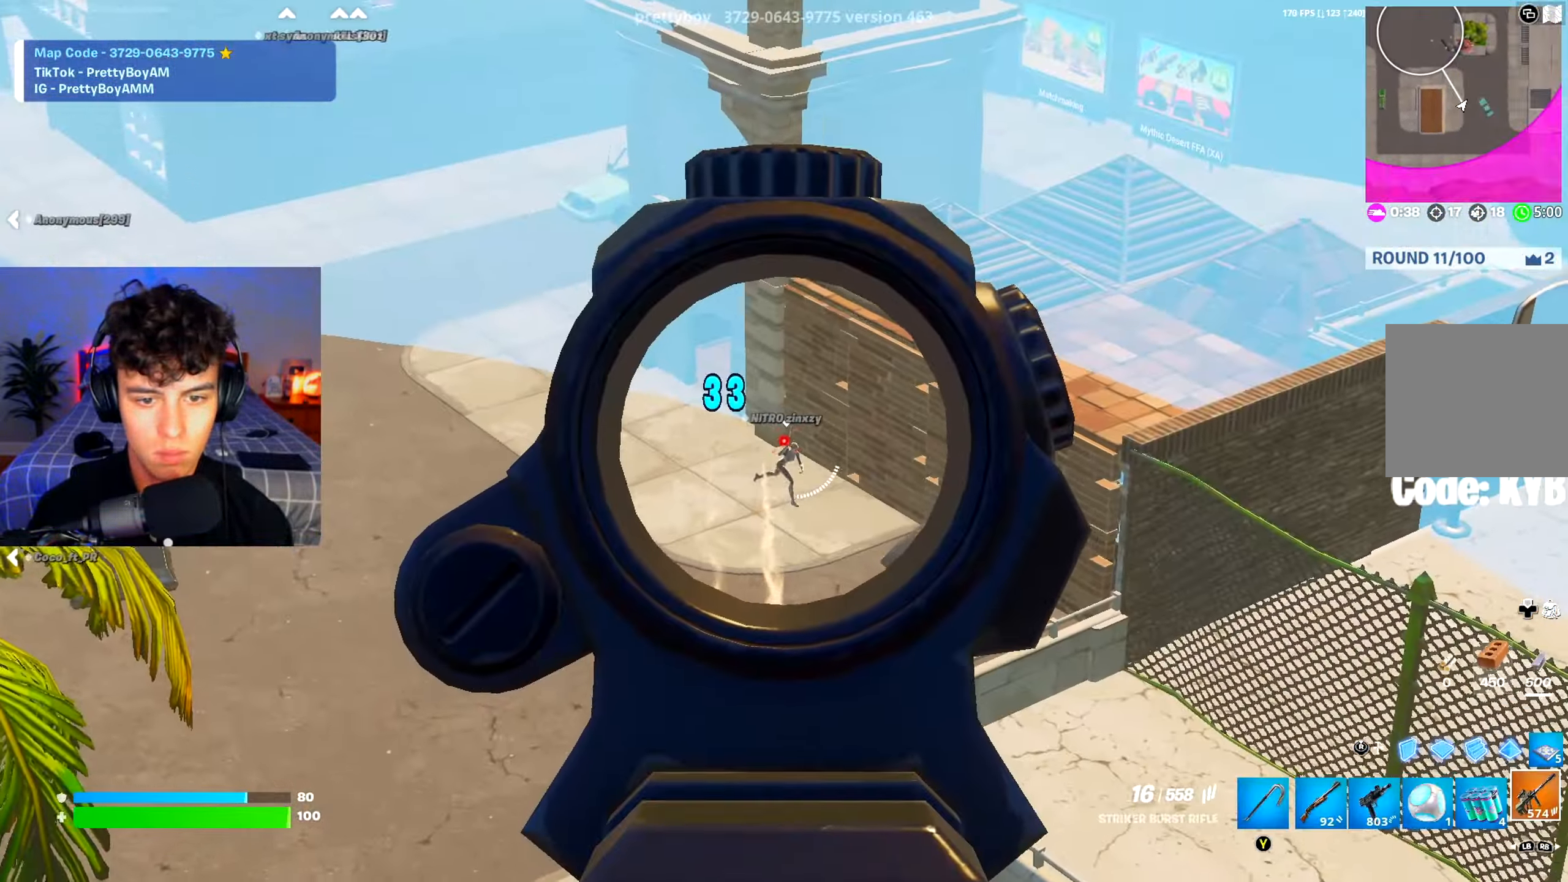
{"buttons": ["L2", "R2"], "left_stick": "up-right", "right_stick": "down-right", "events": [[100, "right_stick", "down-right"], [117, "left_stick", "up-right"], [234, "right_stick", "down-left"], [250, "left_stick", "down-left"], [384, "left_stick", "up-left"], [384, "right_stick", "center"], [451, "left_stick", "up-right"], [467, "right_stick", "down-right"]]}
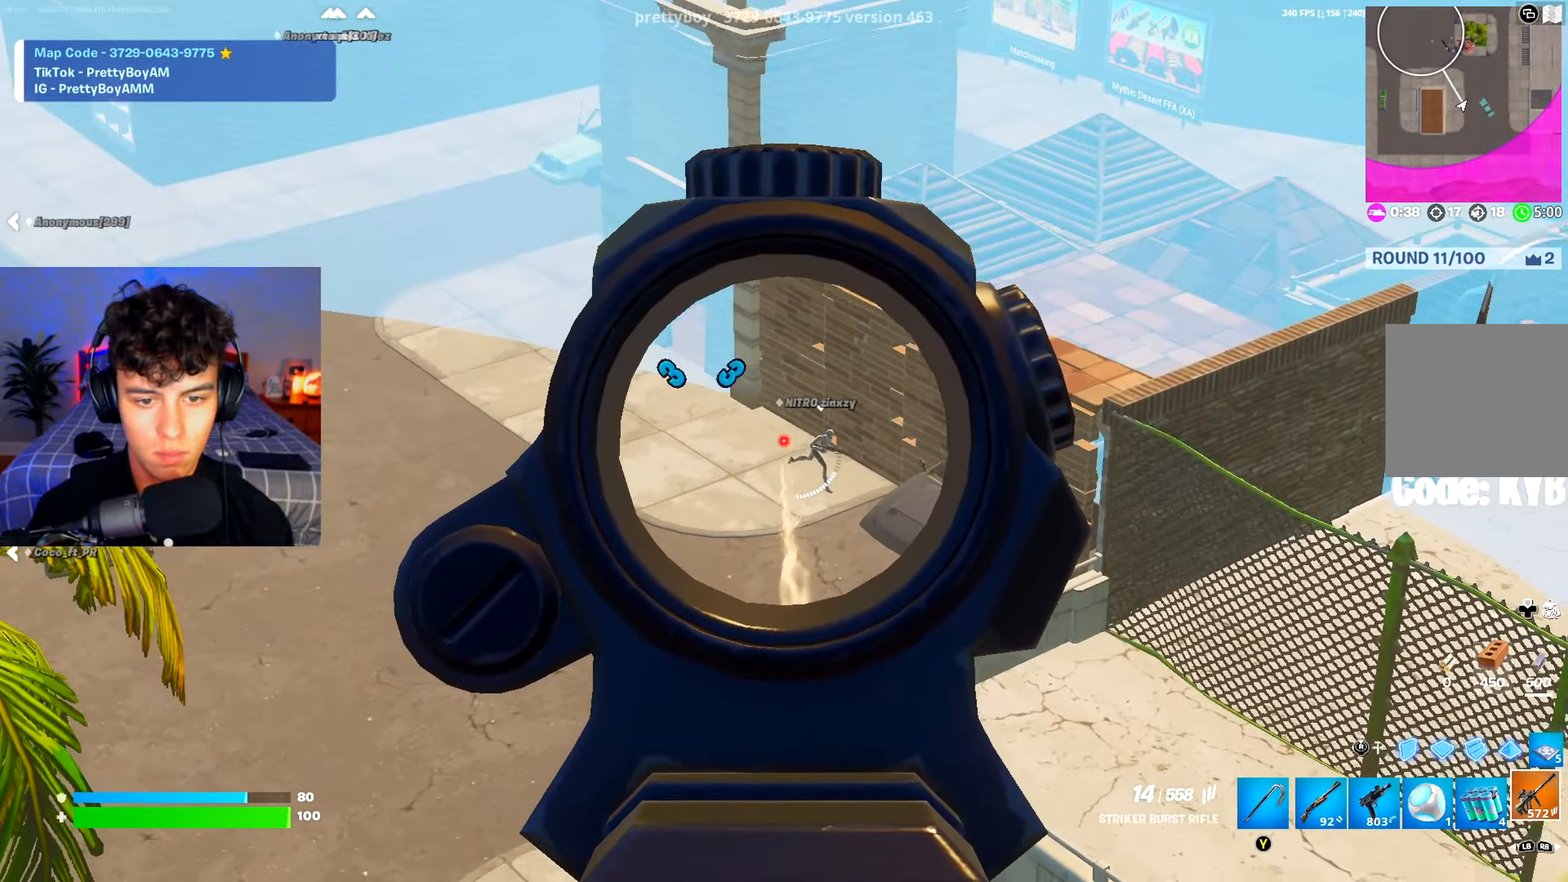
{"buttons": ["L2", "R2"], "left_stick": "left", "right_stick": "center", "events": [[33, "right_stick", "right"], [83, "left_stick", "down"], [200, "right_stick", "center"], [217, "left_stick", "left"]]}
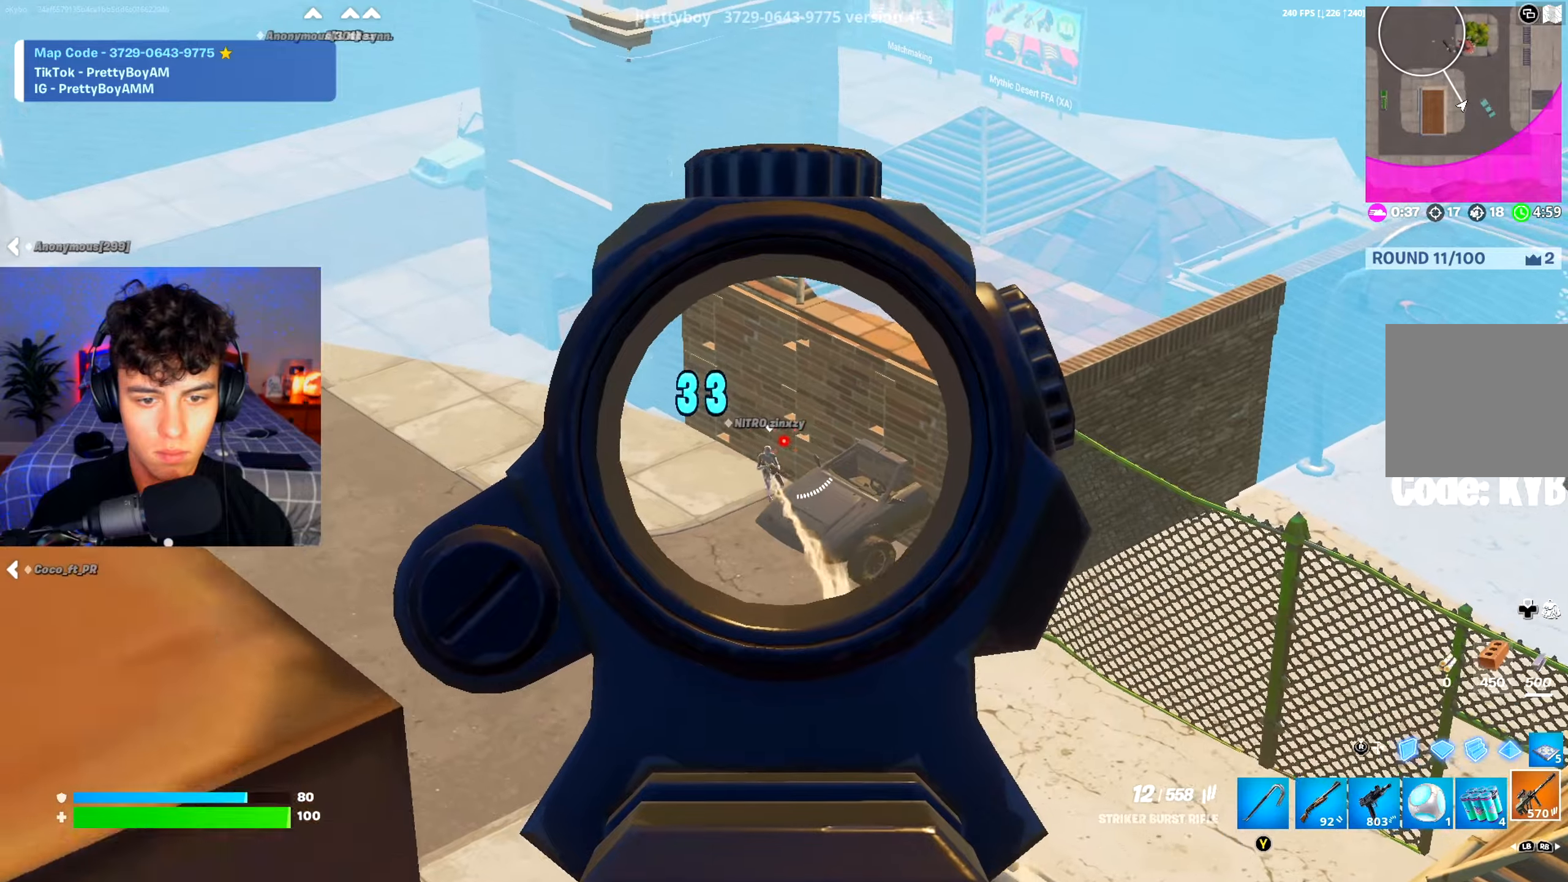
{"buttons": ["L2", "R2"], "left_stick": "left", "right_stick": "center", "events": [[17, "left_stick", "center"], [84, "left_stick", "right"], [334, "left_stick", "down-left"], [467, "left_stick", "left"]]}
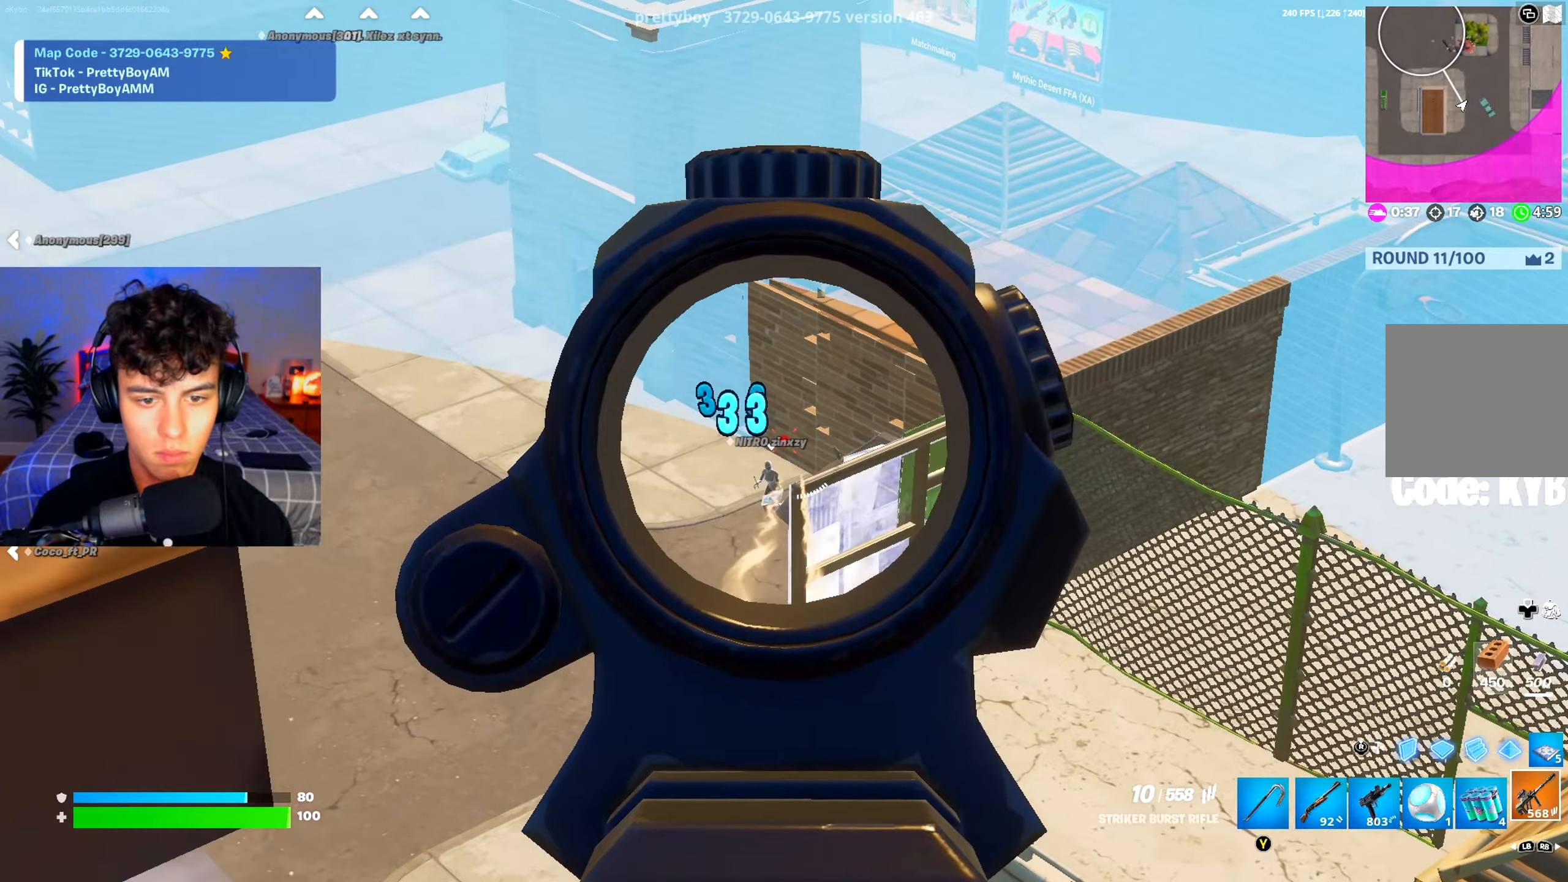
{"buttons": ["L2"], "left_stick": "left", "right_stick": "center", "events": [[83, "left_stick", "up-right"], [83, "right_stick", "down-left"], [183, "left_stick", "right"], [333, "right_stick", "center"], [383, "left_stick", "down-left"], [450, "left_stick", "left"], [483, "R2", "up"]]}
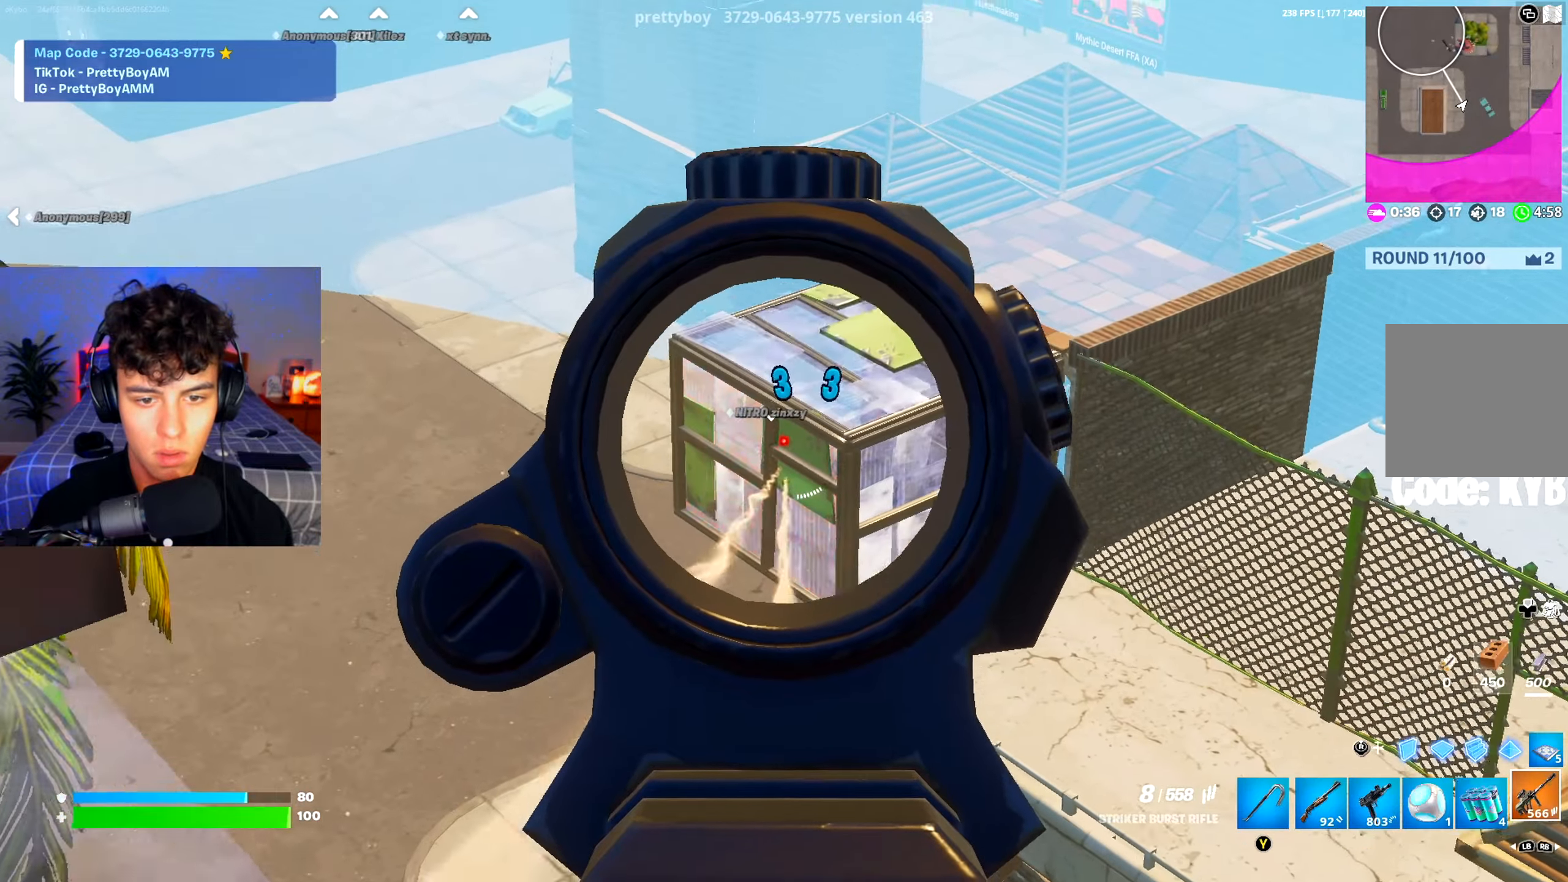
{"buttons": ["L2", "R2"], "left_stick": "center", "right_stick": "center", "events": [[167, "left_stick", "up"], [250, "left_stick", "right"], [334, "right_stick", "down-right"], [384, "R2", "down"], [401, "left_stick", "down-right"], [434, "right_stick", "center"], [501, "left_stick", "center"]]}
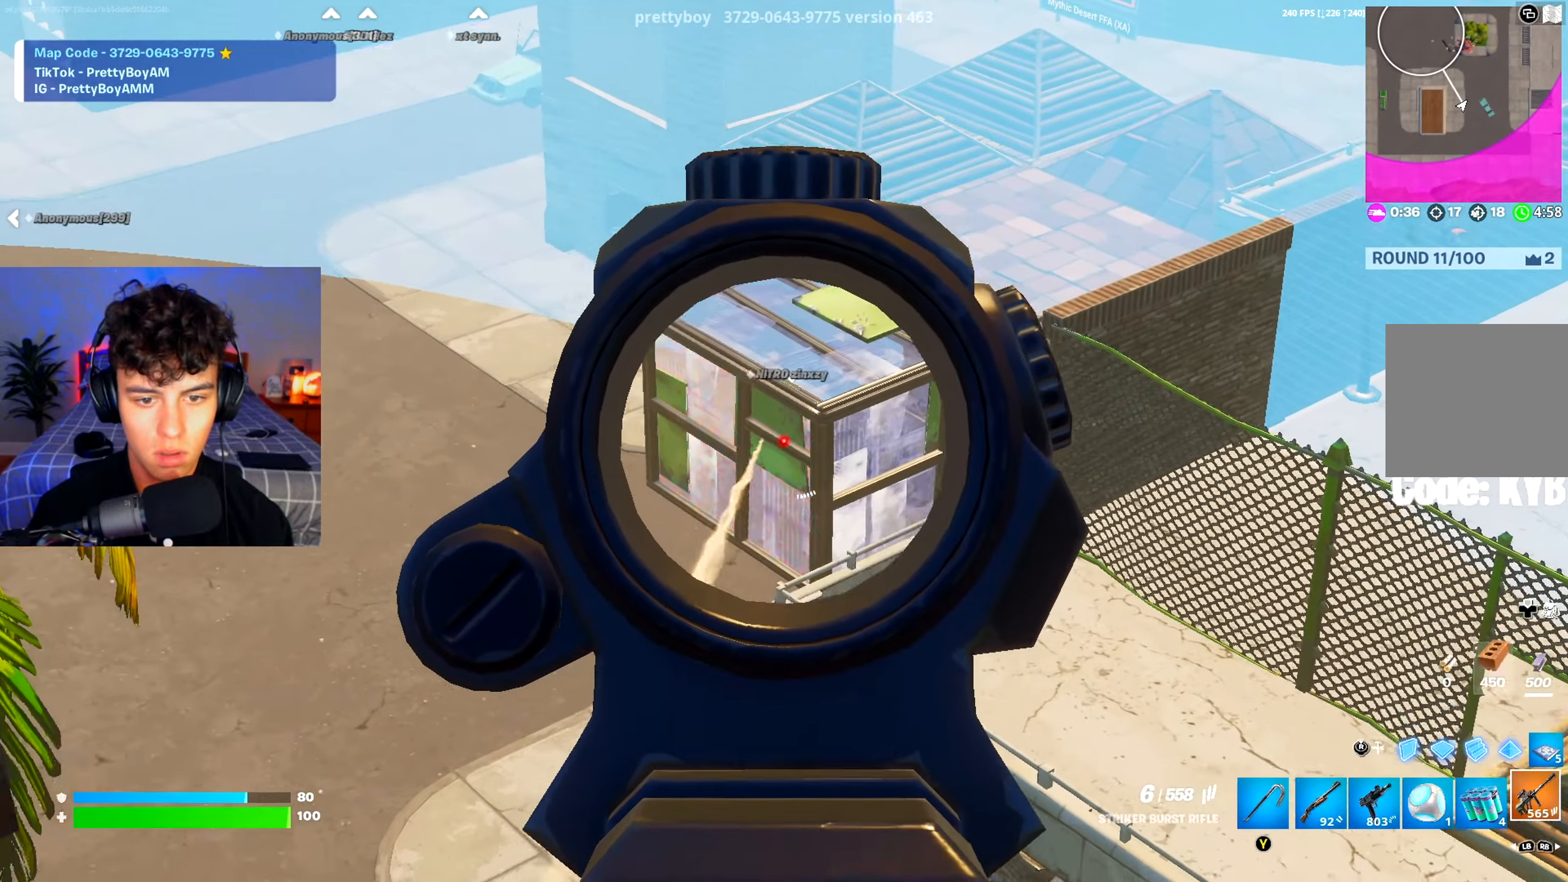
{"buttons": ["L2", "R2"], "left_stick": "center", "right_stick": "center", "events": [[350, "right_stick", "up"], [500, "right_stick", "center"]]}
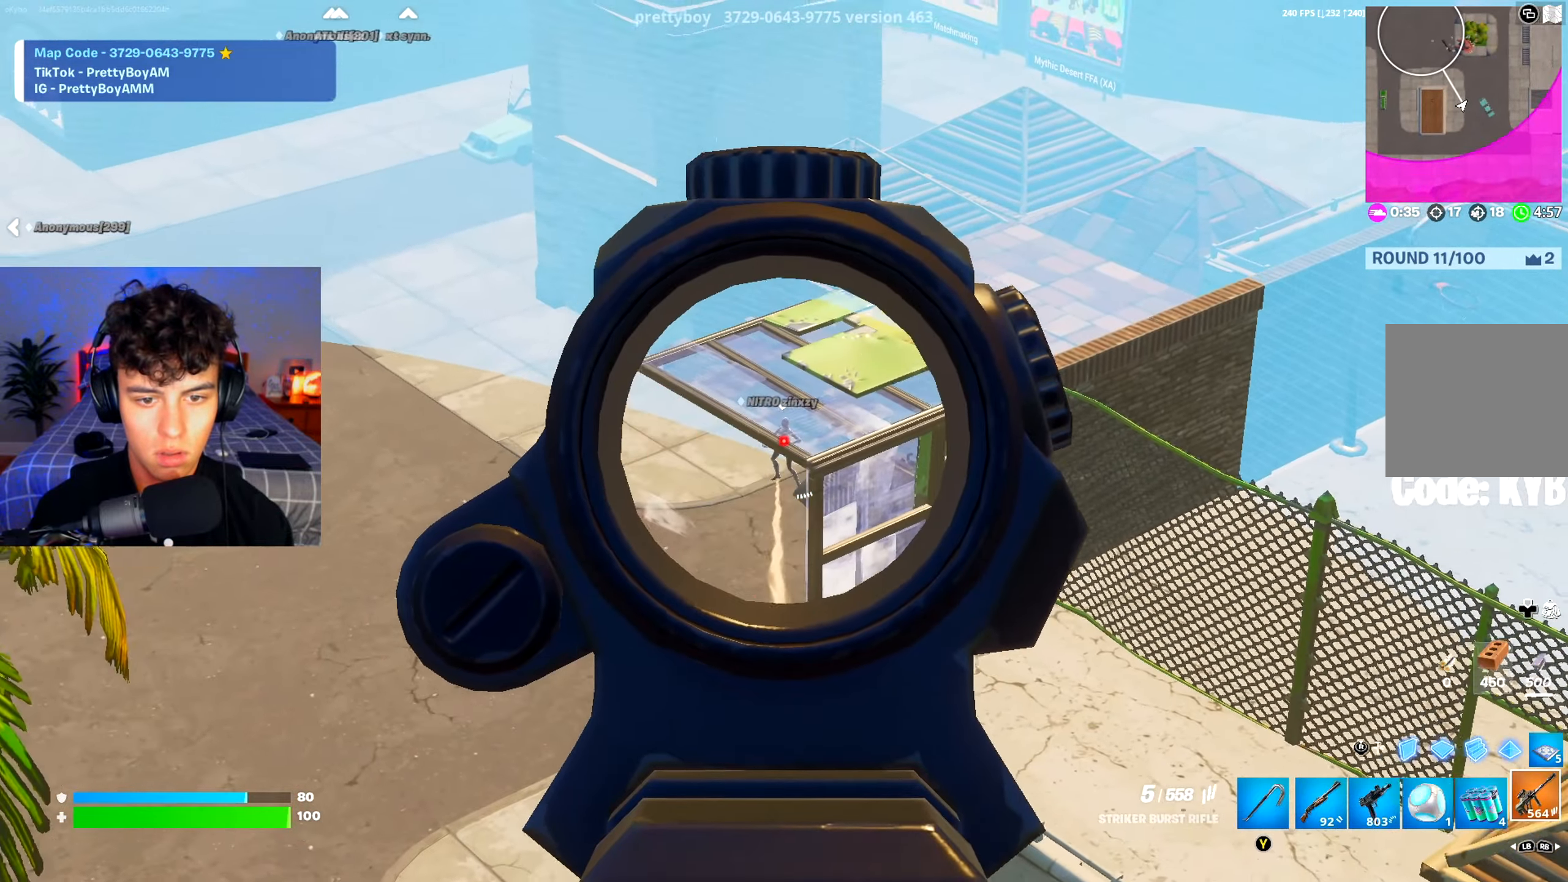
{"buttons": ["L2", "R2"], "left_stick": "right", "right_stick": "center", "events": [[134, "right_stick", "down-left"], [217, "left_stick", "left"], [351, "right_stick", "center"], [367, "left_stick", "up-right"], [451, "left_stick", "right"]]}
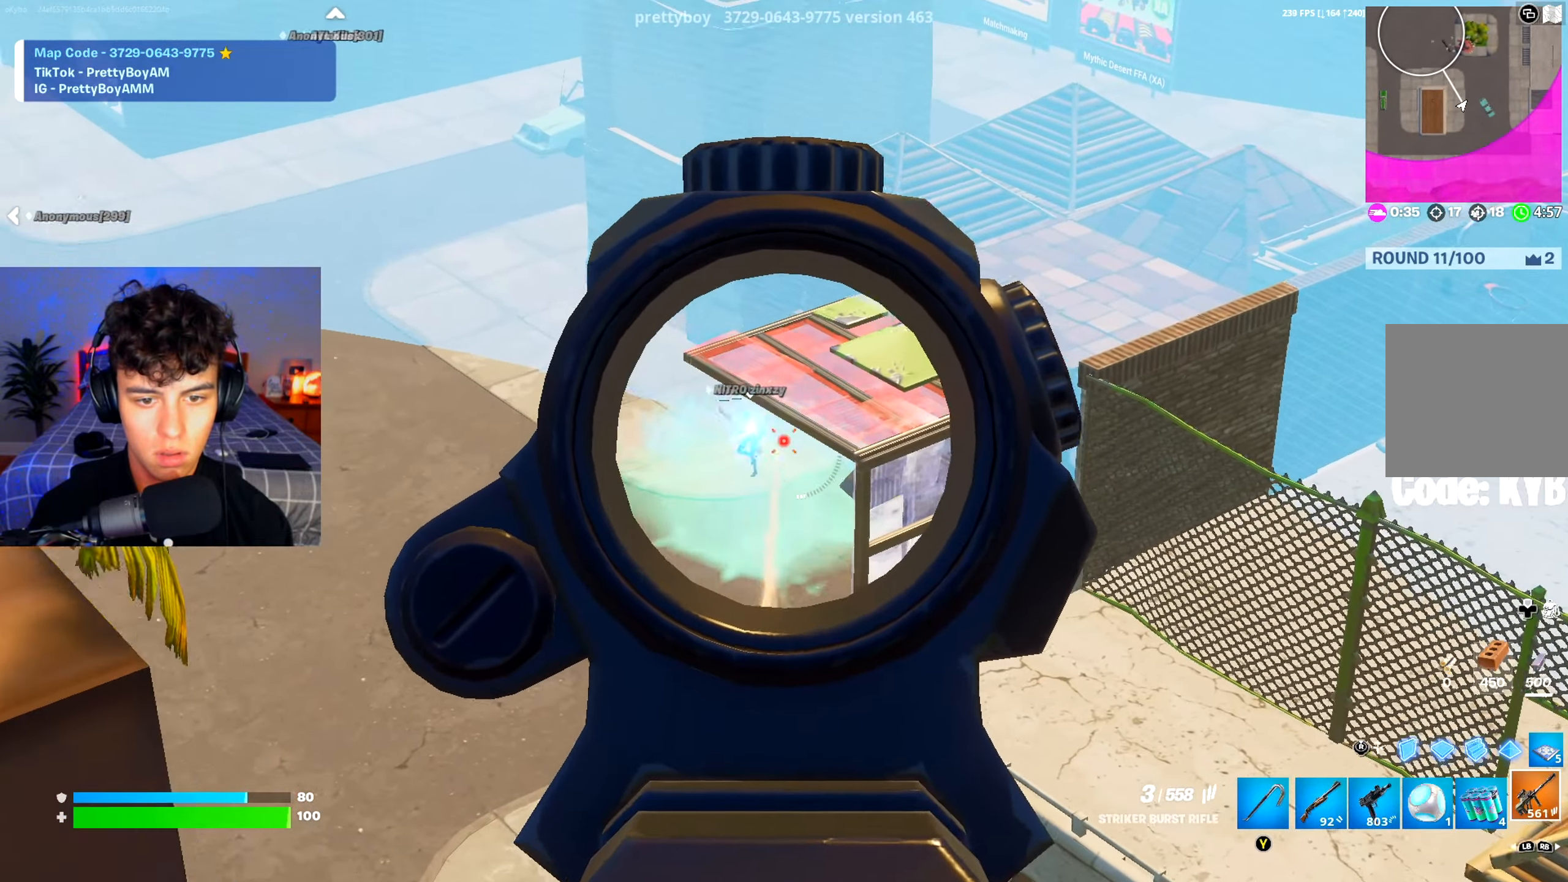
{"buttons": ["L2", "R2"], "left_stick": "right", "right_stick": "center", "events": [[50, "left_stick", "down-left"], [50, "right_stick", "left"], [183, "left_stick", "center"], [233, "right_stick", "down-left"], [250, "left_stick", "right"], [400, "right_stick", "center"]]}
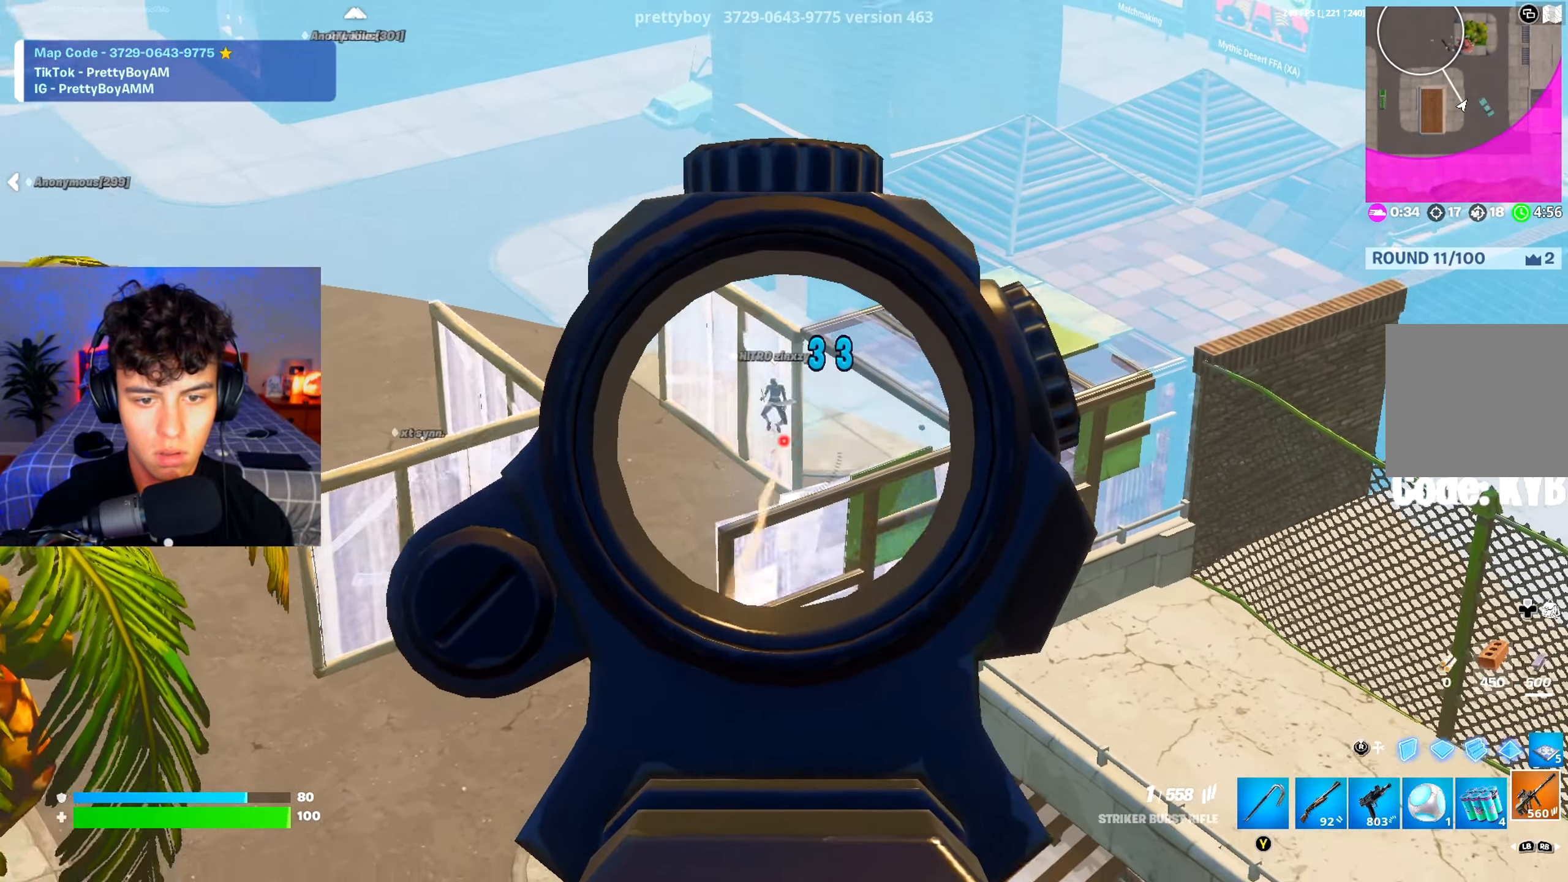
{"buttons": ["A", "R3"], "left_stick": "up-left", "right_stick": "left", "events": [[17, "left_stick", "down-left"], [67, "right_stick", "up-left"], [117, "right_stick", "left"], [134, "R2", "up"], [150, "L2", "up"], [150, "left_stick", "left"], [234, "R1", "down"], [334, "R1", "up"], [384, "left_stick", "up-left"], [417, "A", "down"], [484, "R3", "down"]]}
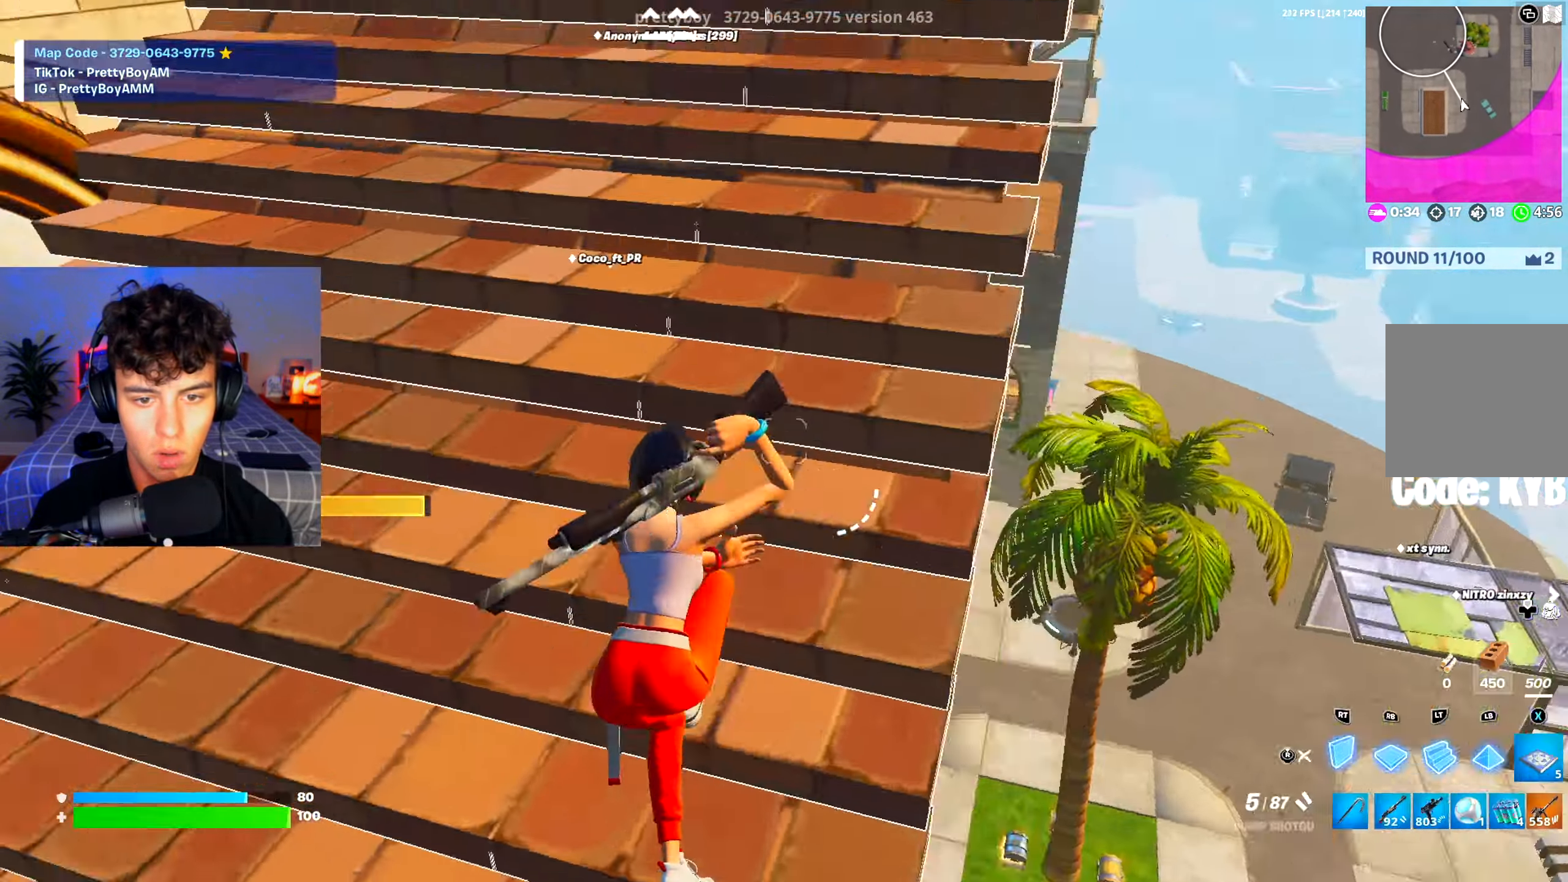
{"buttons": ["A", "X", "R2"], "left_stick": "up-right", "right_stick": "center", "events": [[33, "A", "up"], [100, "R3", "up"], [116, "R2", "down"], [150, "right_stick", "up"], [200, "left_stick", "up-right"], [283, "right_stick", "center"], [300, "X", "down"], [367, "A", "down"], [383, "X", "up"], [467, "X", "down"]]}
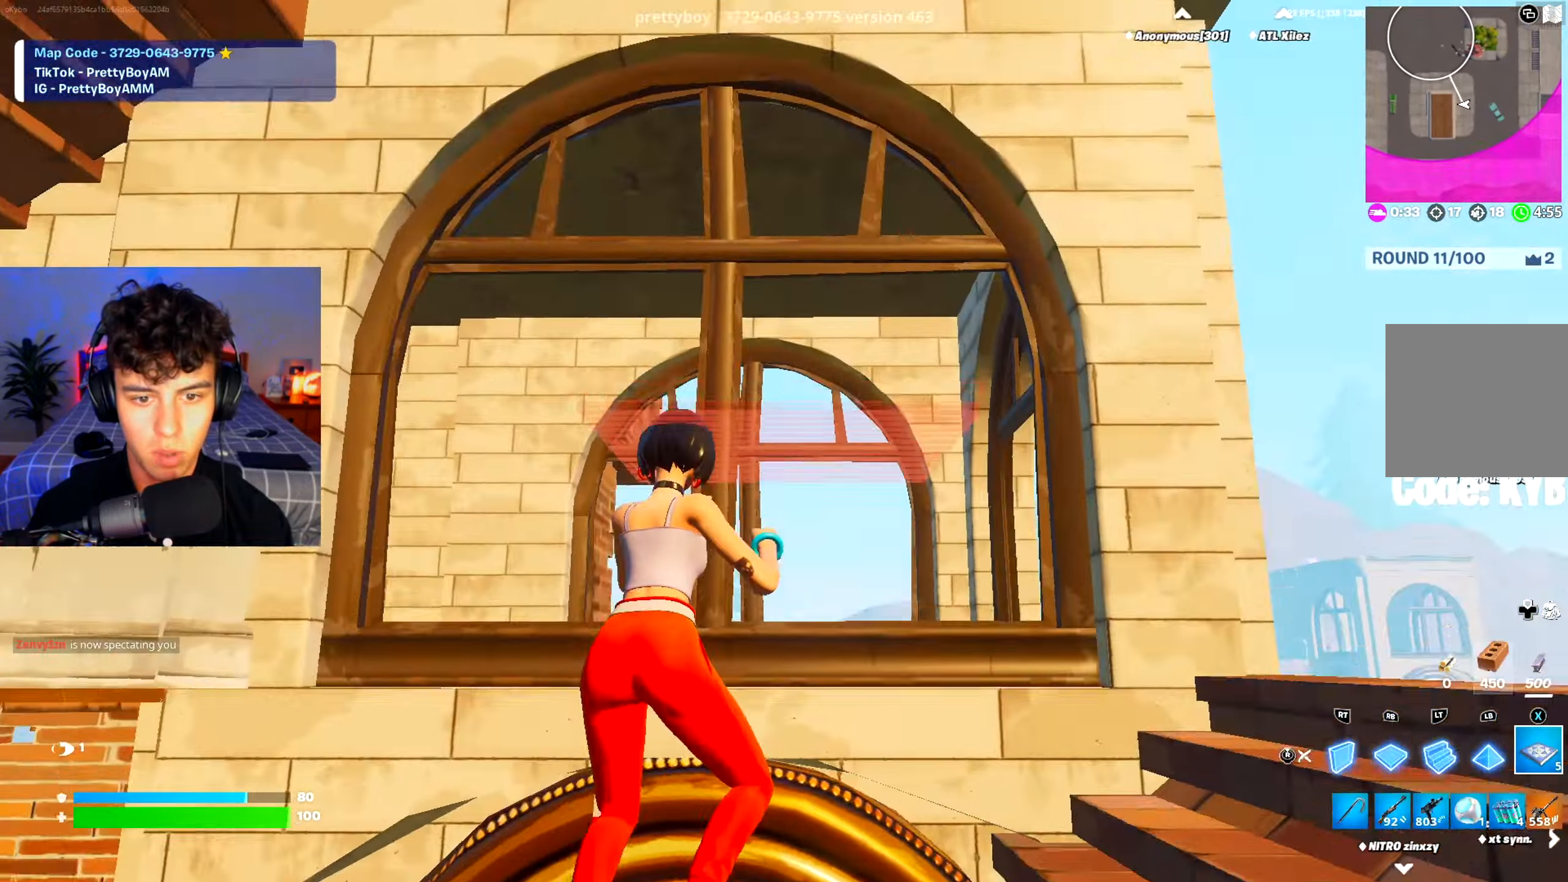
{"buttons": [], "left_stick": "up-right", "right_stick": "left", "events": [[17, "left_stick", "right"], [50, "A", "up"], [50, "X", "up"], [100, "right_stick", "down-right"], [134, "R2", "up"], [234, "R3", "down"], [234, "right_stick", "center"], [317, "R3", "up"], [317, "left_stick", "up-right"], [317, "right_stick", "left"]]}
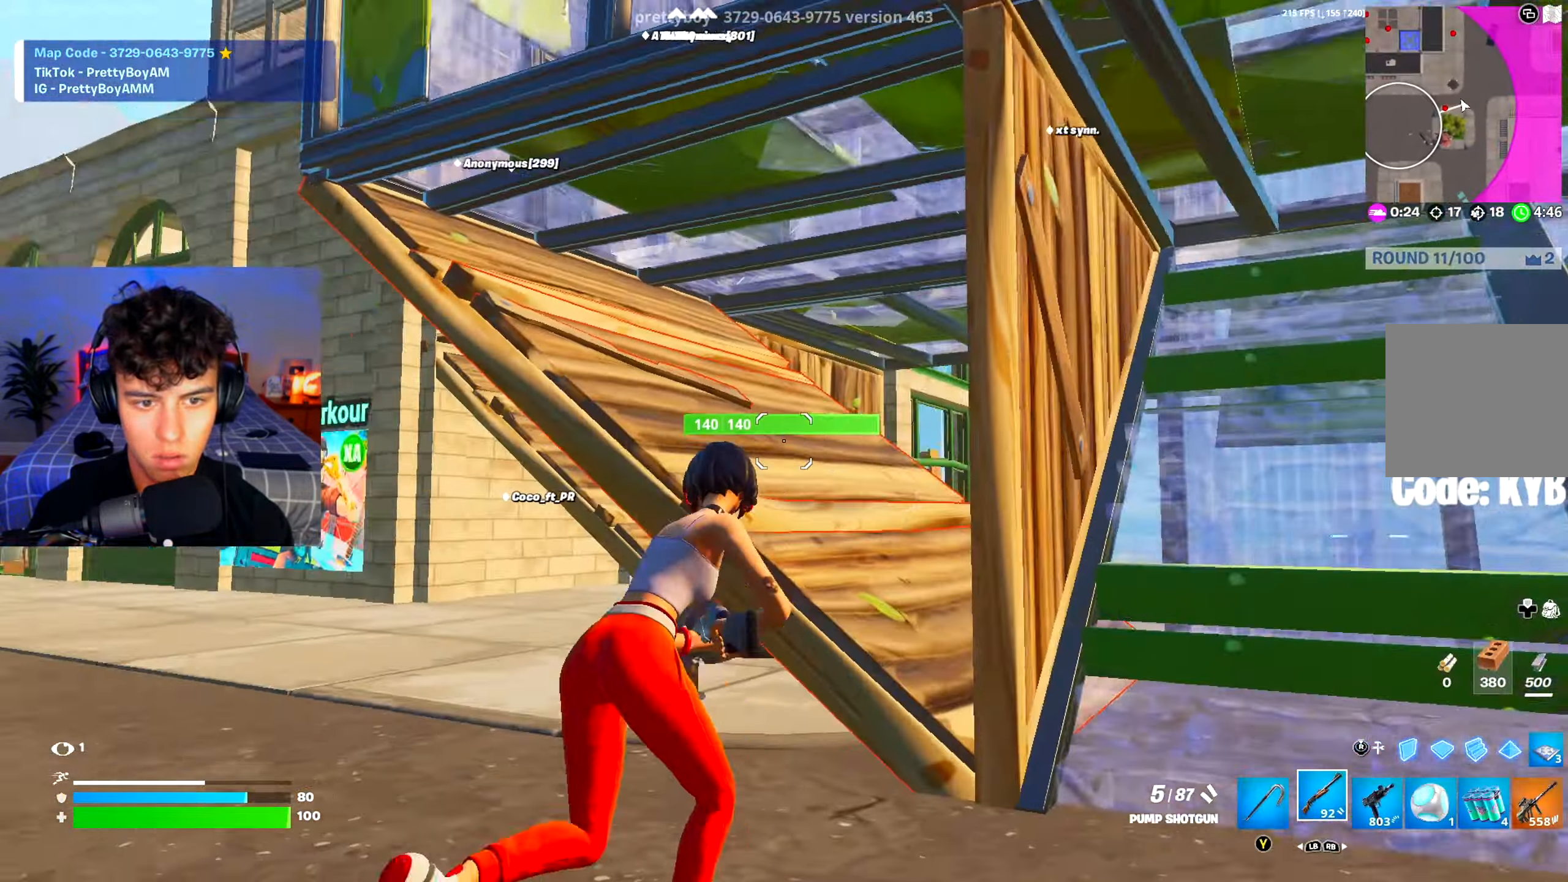
{"buttons": [], "left_stick": "up-right", "right_stick": "center", "events": [[66, "right_stick", "center"], [83, "left_stick", "up-left"], [217, "left_stick", "up-right"], [233, "A", "down"], [350, "right_stick", "right"], [367, "A", "up"], [467, "right_stick", "center"]]}
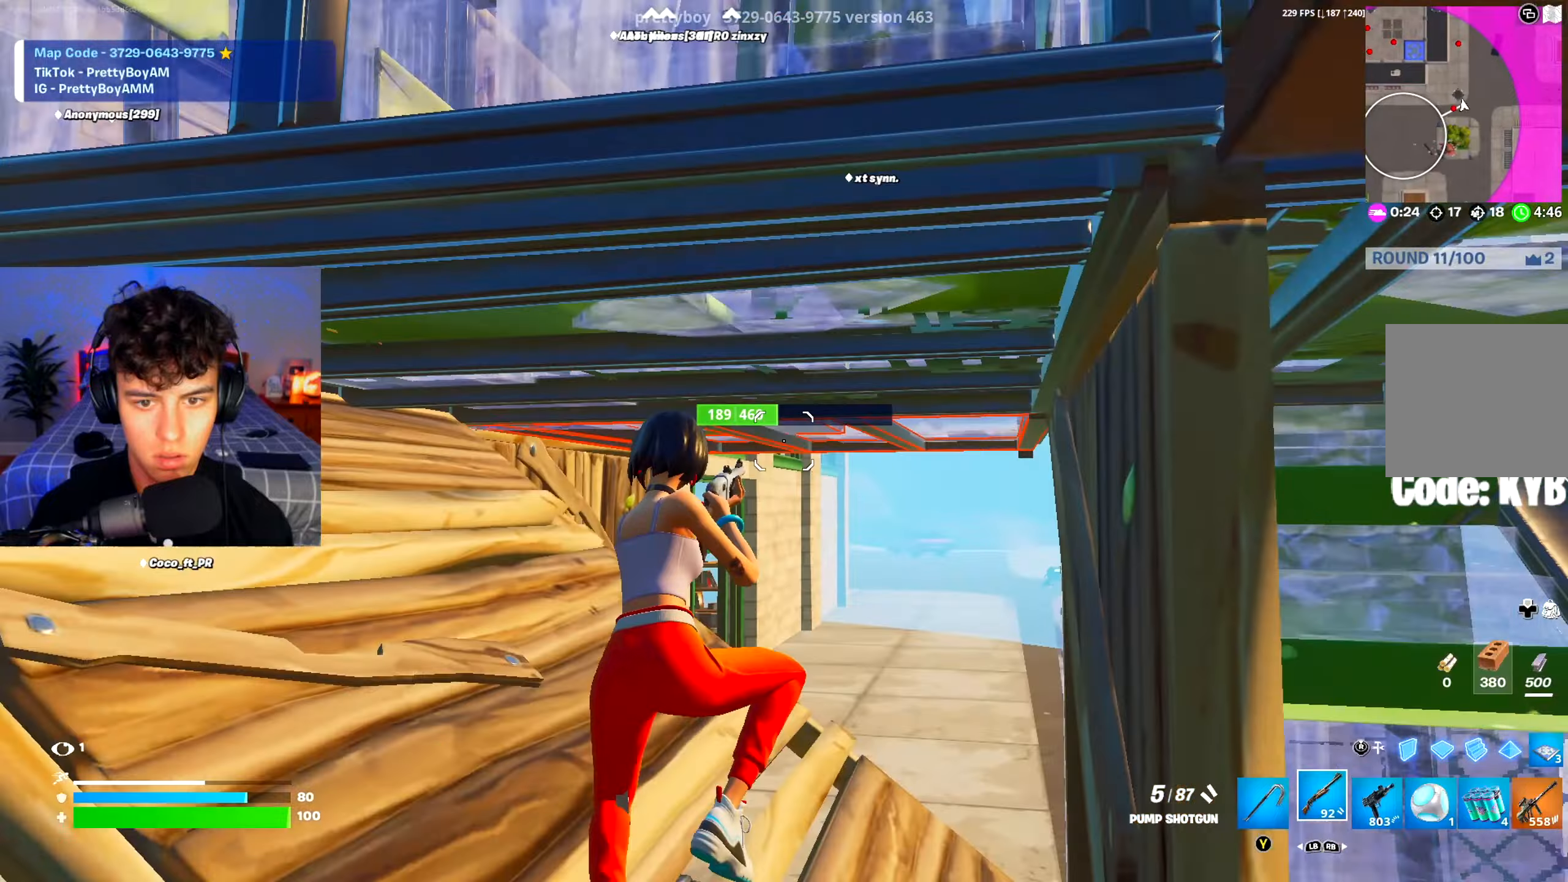
{"buttons": [], "left_stick": "up-right", "right_stick": "center", "events": []}
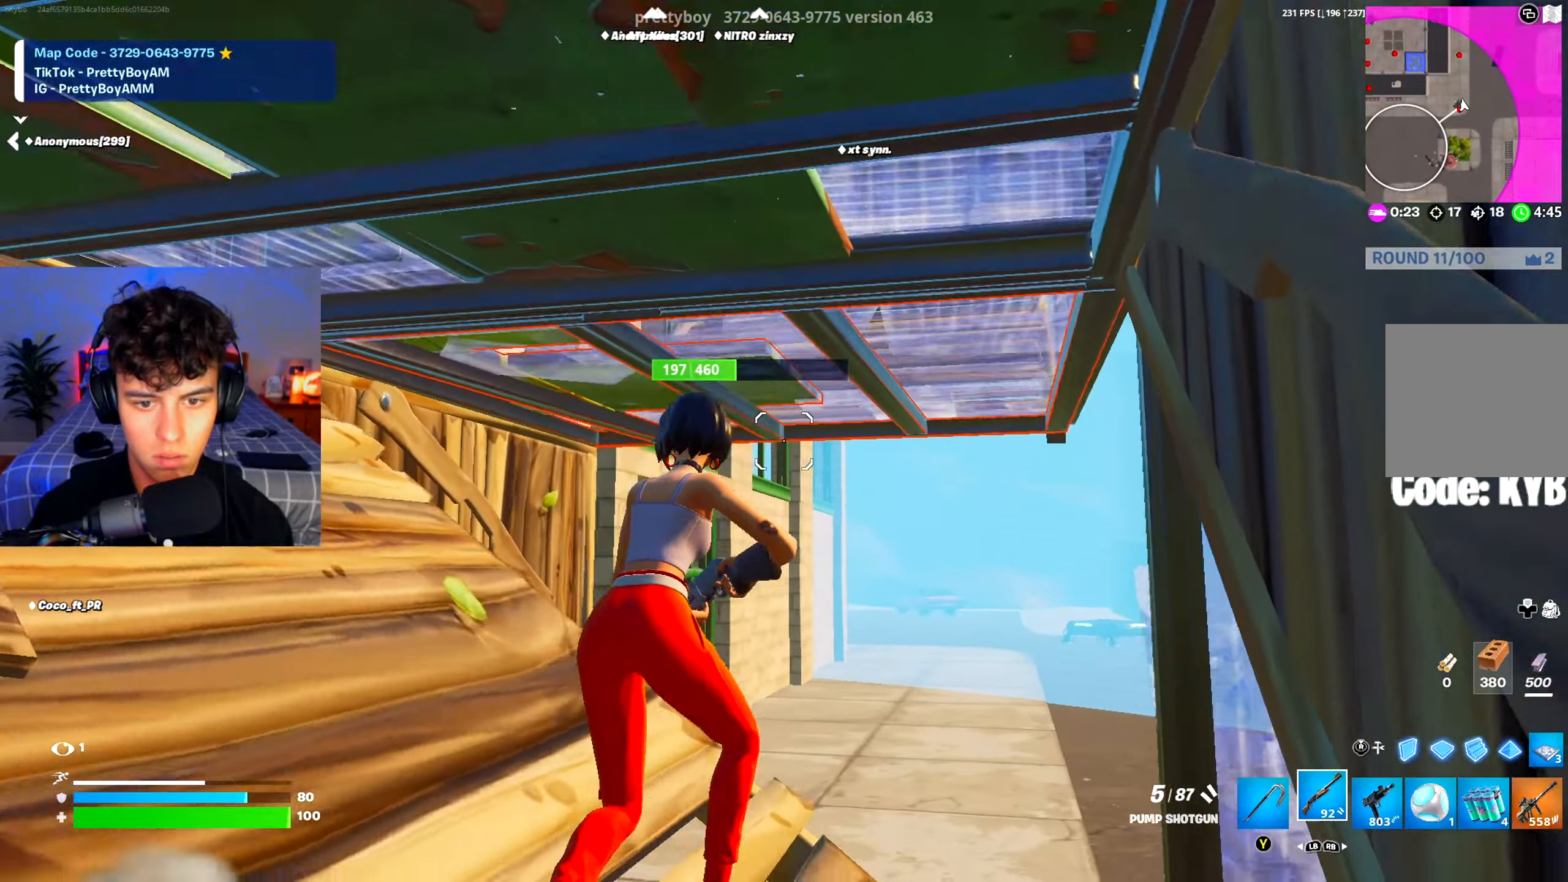
{"buttons": [], "left_stick": "up-right", "right_stick": "center", "events": [[183, "left_stick", "up"], [450, "left_stick", "up-right"]]}
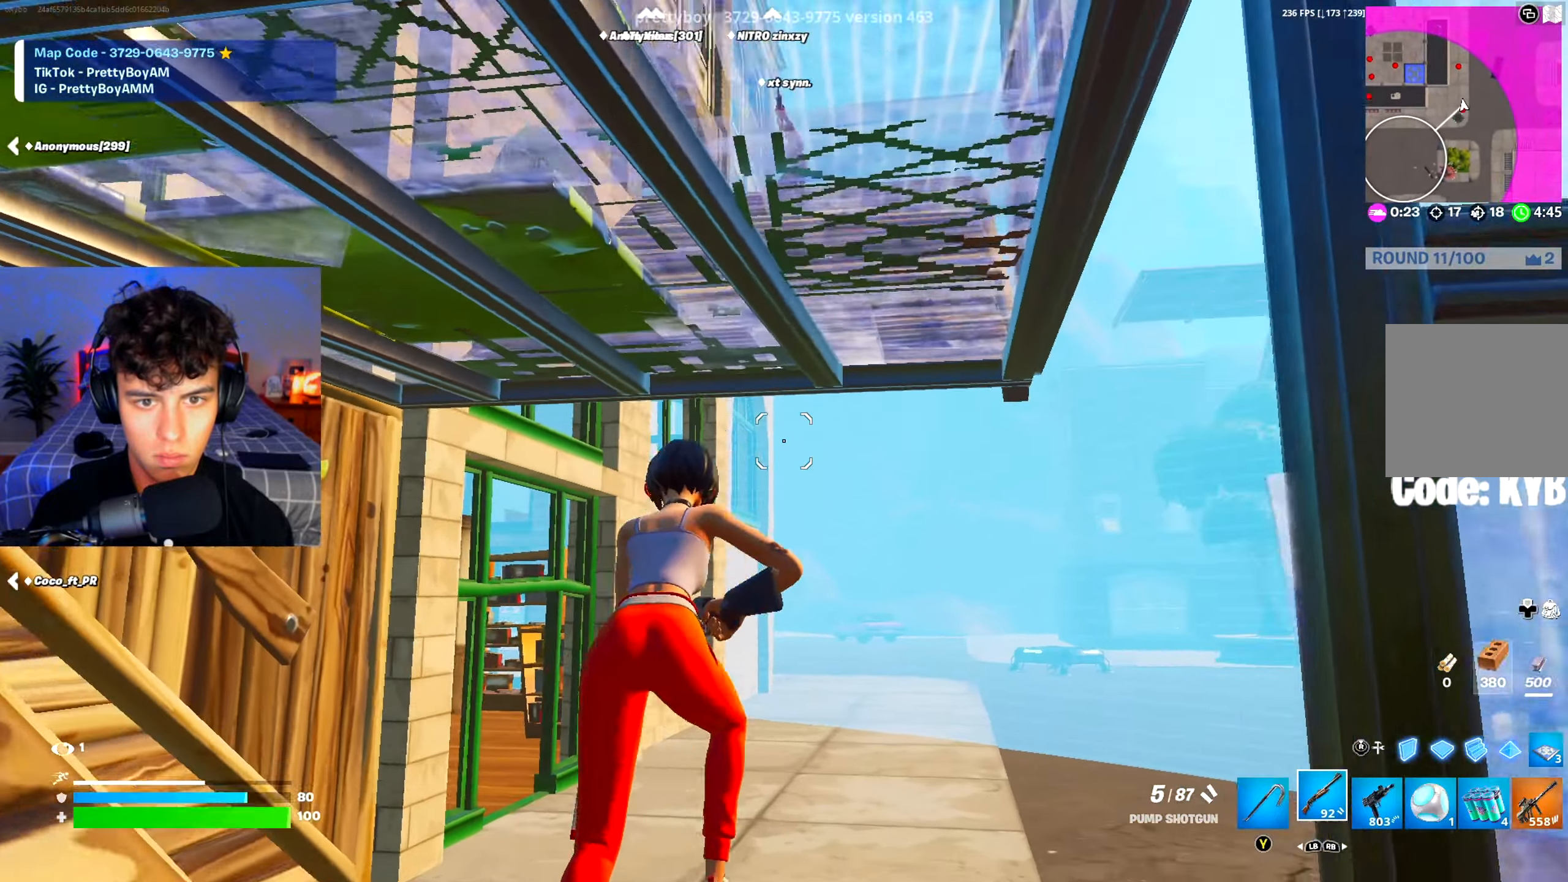
{"buttons": [], "left_stick": "up-right", "right_stick": "up", "events": [[184, "left_stick", "up"], [267, "R3", "down"], [351, "R3", "up"], [384, "L2", "down"], [434, "R3", "down"], [434, "left_stick", "up-right"], [451, "L2", "up"], [467, "right_stick", "up"], [501, "R3", "up"]]}
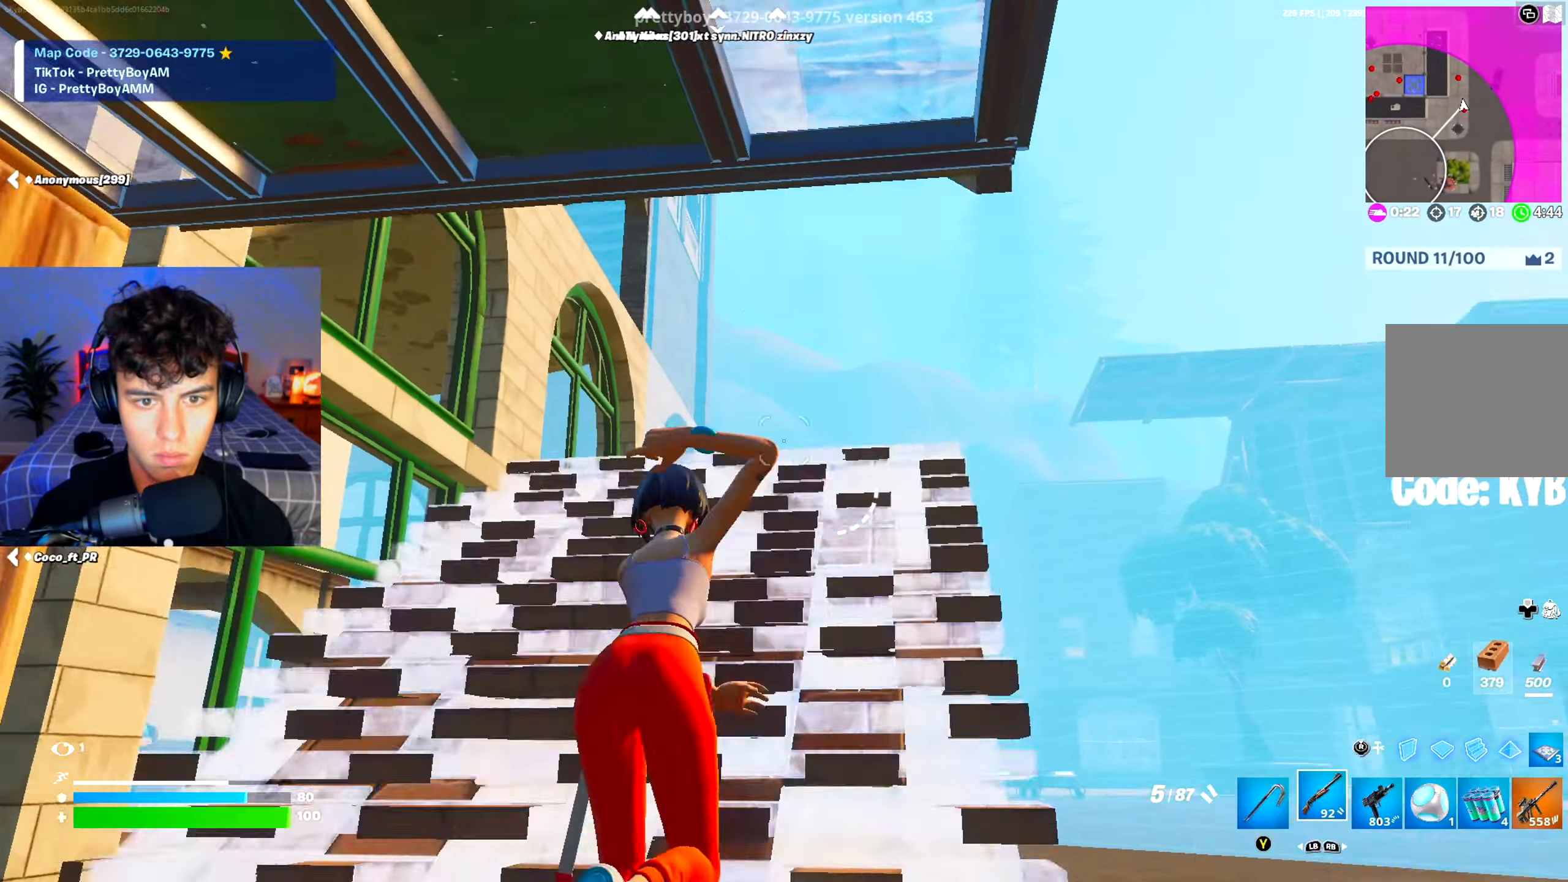
{"buttons": [], "left_stick": "up-right", "right_stick": "up-left", "events": [[133, "right_stick", "center"], [367, "right_stick", "up-left"]]}
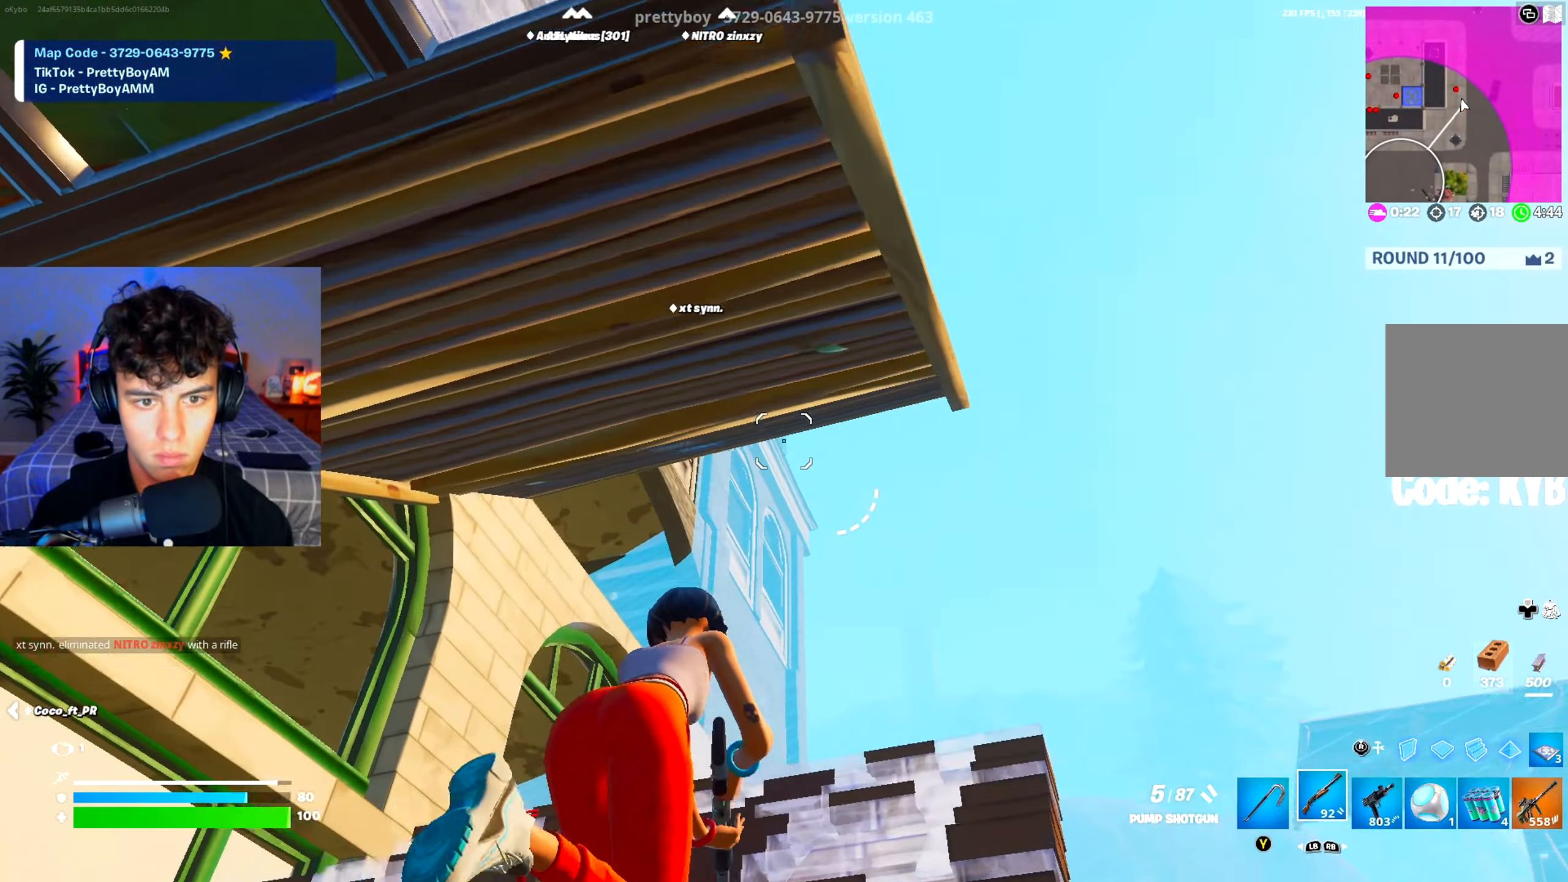
{"buttons": ["L1"], "left_stick": "up-left", "right_stick": "center", "events": [[17, "right_stick", "center"], [117, "R3", "down"], [217, "R3", "up"], [334, "L1", "down"], [484, "left_stick", "up-left"]]}
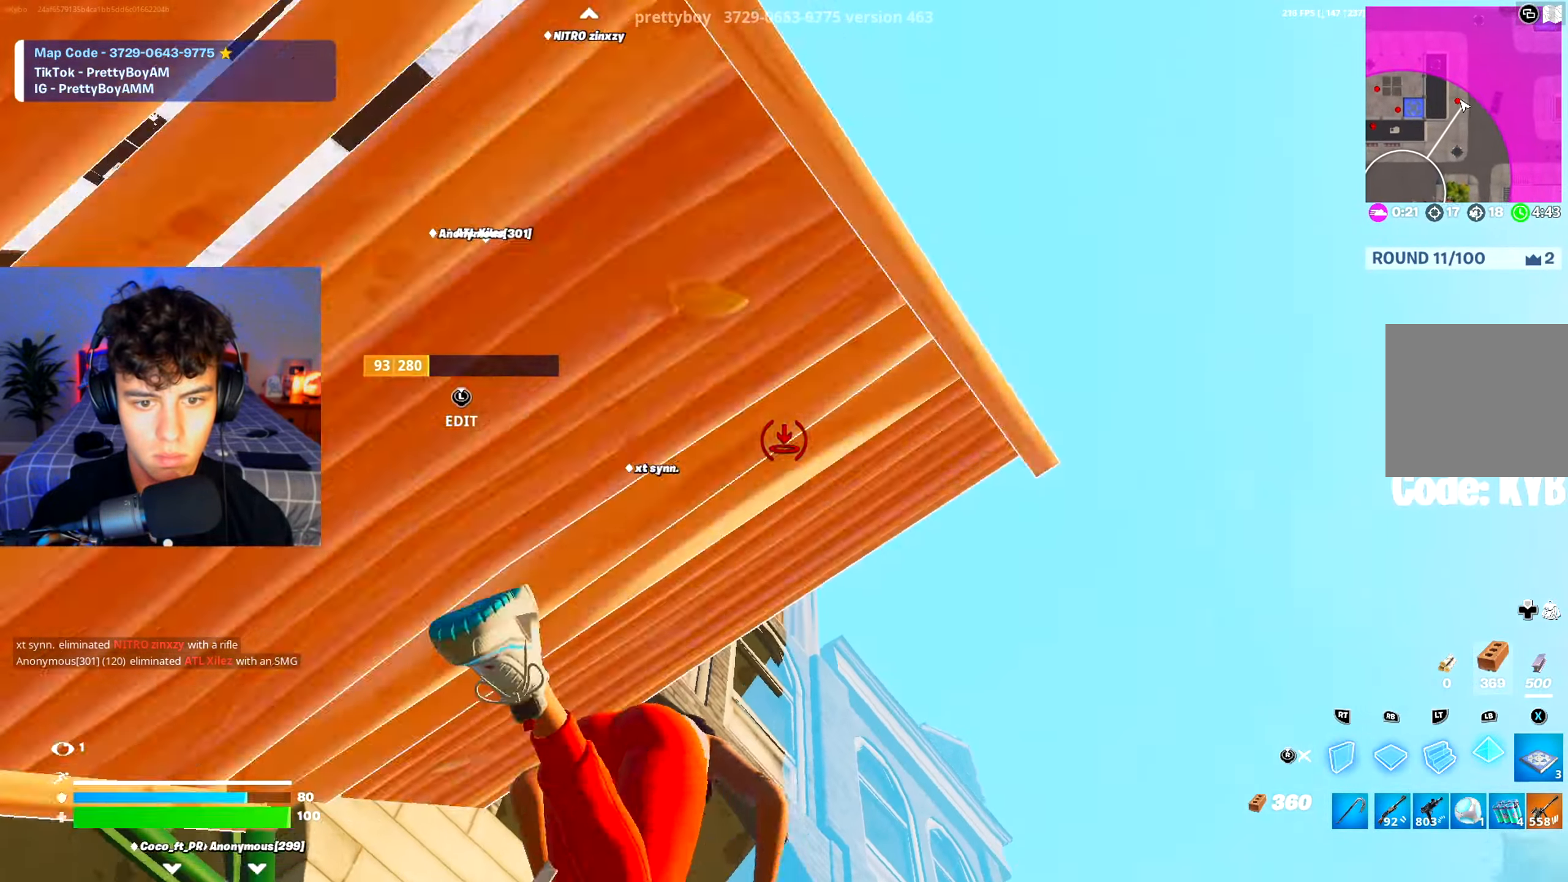
{"buttons": [], "left_stick": "up", "right_stick": "center", "events": [[66, "L1", "up"], [133, "R2", "down"], [166, "right_stick", "down-right"], [233, "left_stick", "down-left"], [350, "R3", "down"], [367, "left_stick", "center"], [417, "right_stick", "center"], [450, "R3", "up"], [483, "left_stick", "up"], [500, "R2", "up"]]}
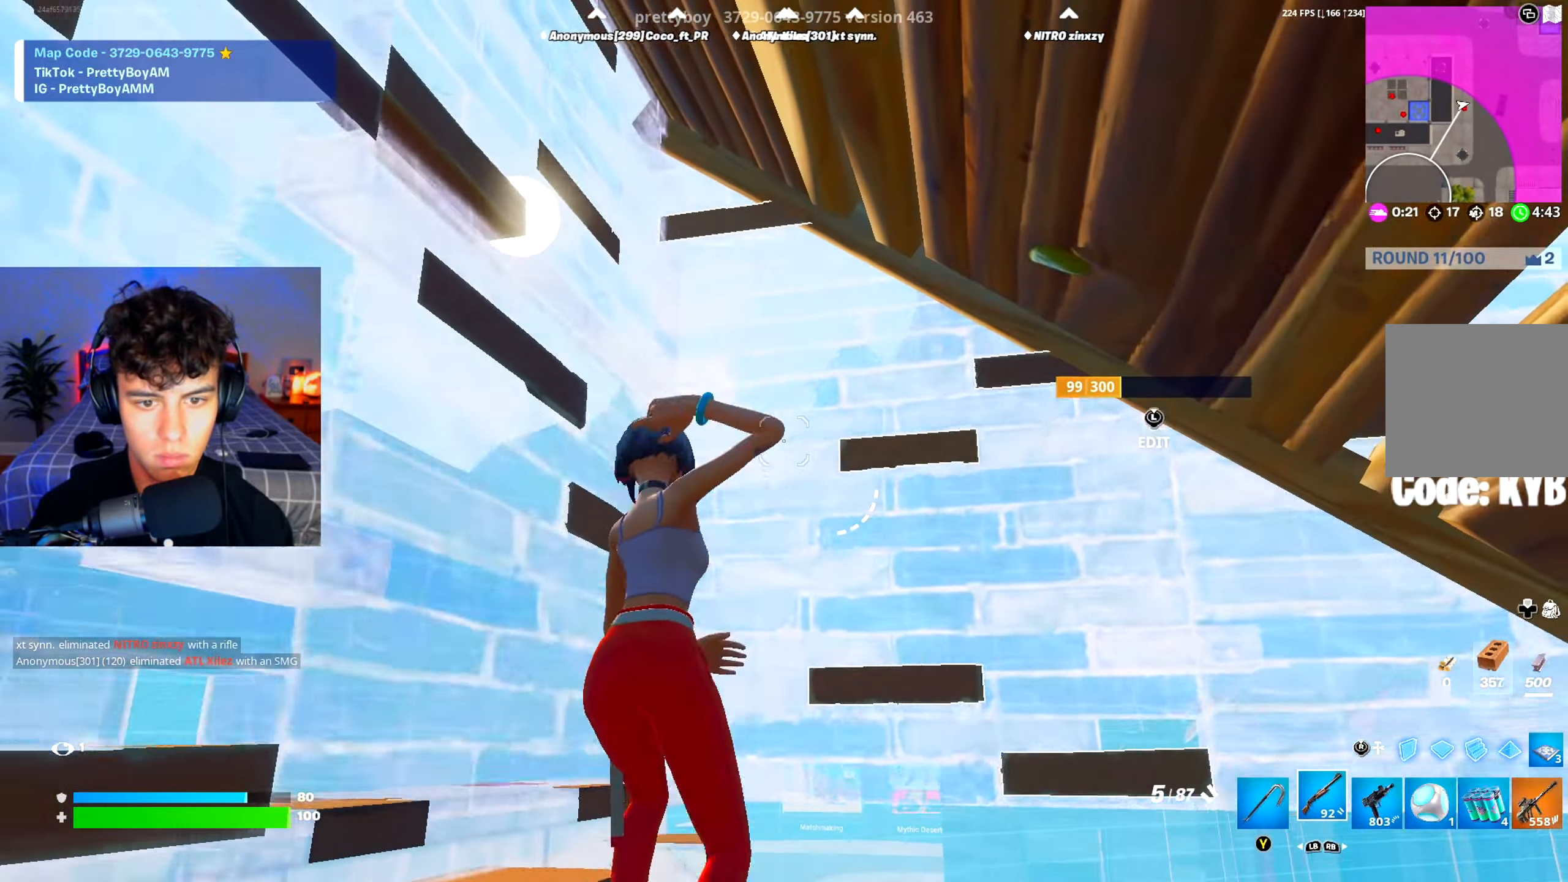
{"buttons": ["R3"], "left_stick": "up-left", "right_stick": "center", "events": [[150, "L3", "down"], [184, "R2", "down"], [184, "right_stick", "down-right"], [250, "right_stick", "up-right"], [284, "L3", "up"], [300, "R2", "up"], [300, "left_stick", "up-left"], [317, "right_stick", "center"], [417, "R3", "down"]]}
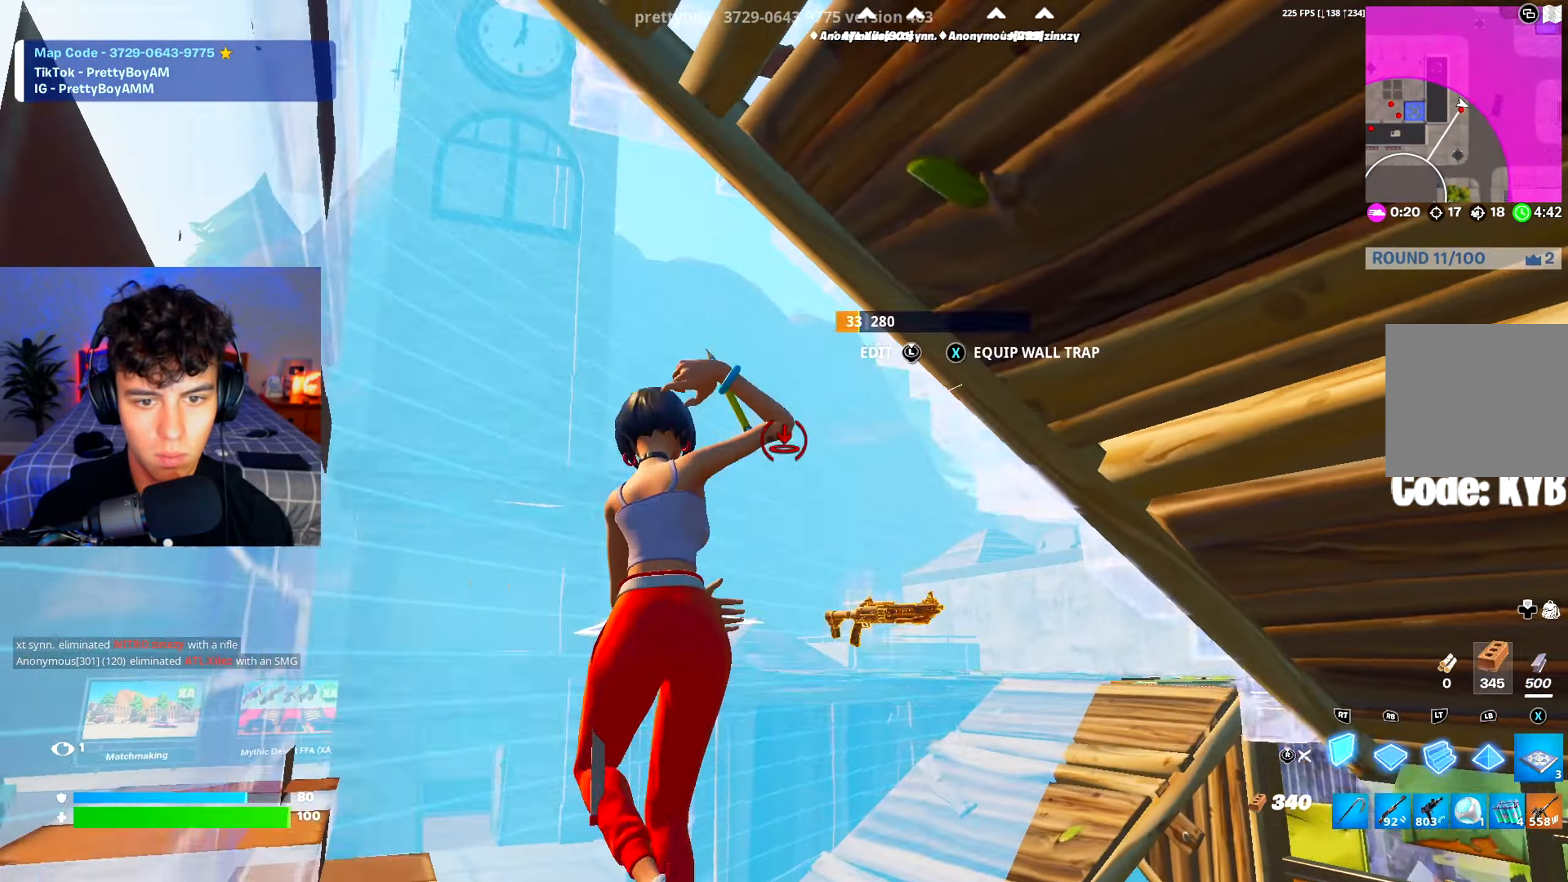
{"buttons": ["R2"], "left_stick": "up", "right_stick": "down", "events": [[16, "R3", "up"], [166, "R2", "down"], [166, "right_stick", "right"], [300, "A", "down"], [333, "right_stick", "center"], [417, "right_stick", "down"], [450, "left_stick", "up"], [500, "A", "up"]]}
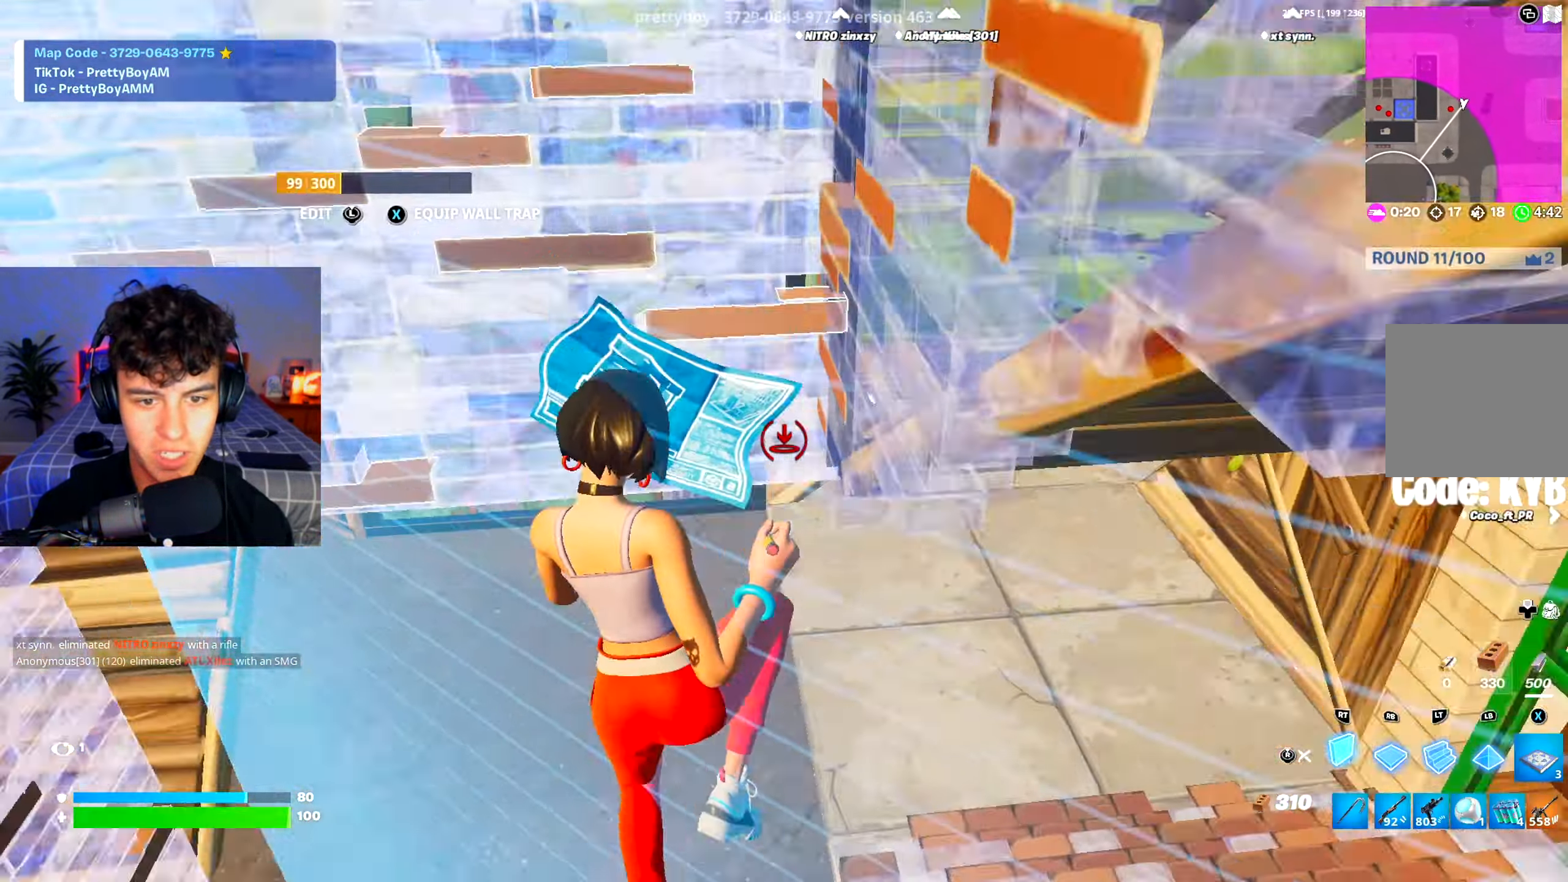
{"buttons": ["L3"], "left_stick": "up-right", "right_stick": "center", "events": [[17, "left_stick", "up-right"], [50, "R1", "down"], [67, "R2", "up"], [100, "right_stick", "up-right"], [150, "R1", "up"], [150, "R3", "down"], [217, "R3", "up"], [300, "right_stick", "center"], [467, "L3", "down"]]}
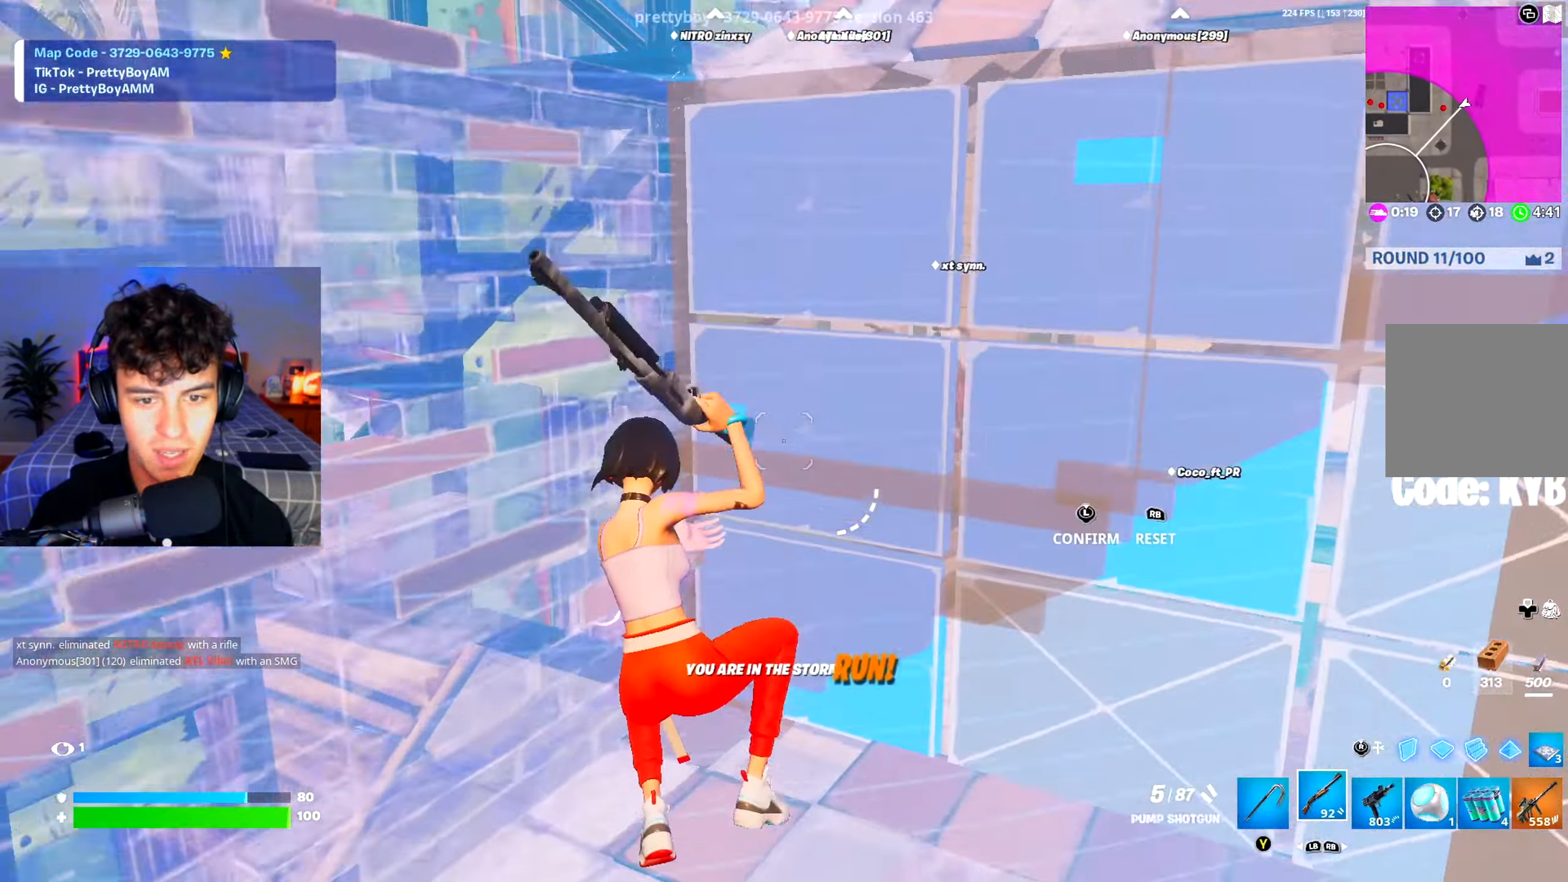
{"buttons": ["R2"], "left_stick": "center", "right_stick": "center", "events": [[50, "R1", "down"], [50, "right_stick", "up-right"], [100, "L3", "up"], [133, "R1", "up"], [233, "right_stick", "center"], [350, "left_stick", "up-left"], [400, "R2", "down"], [467, "left_stick", "center"]]}
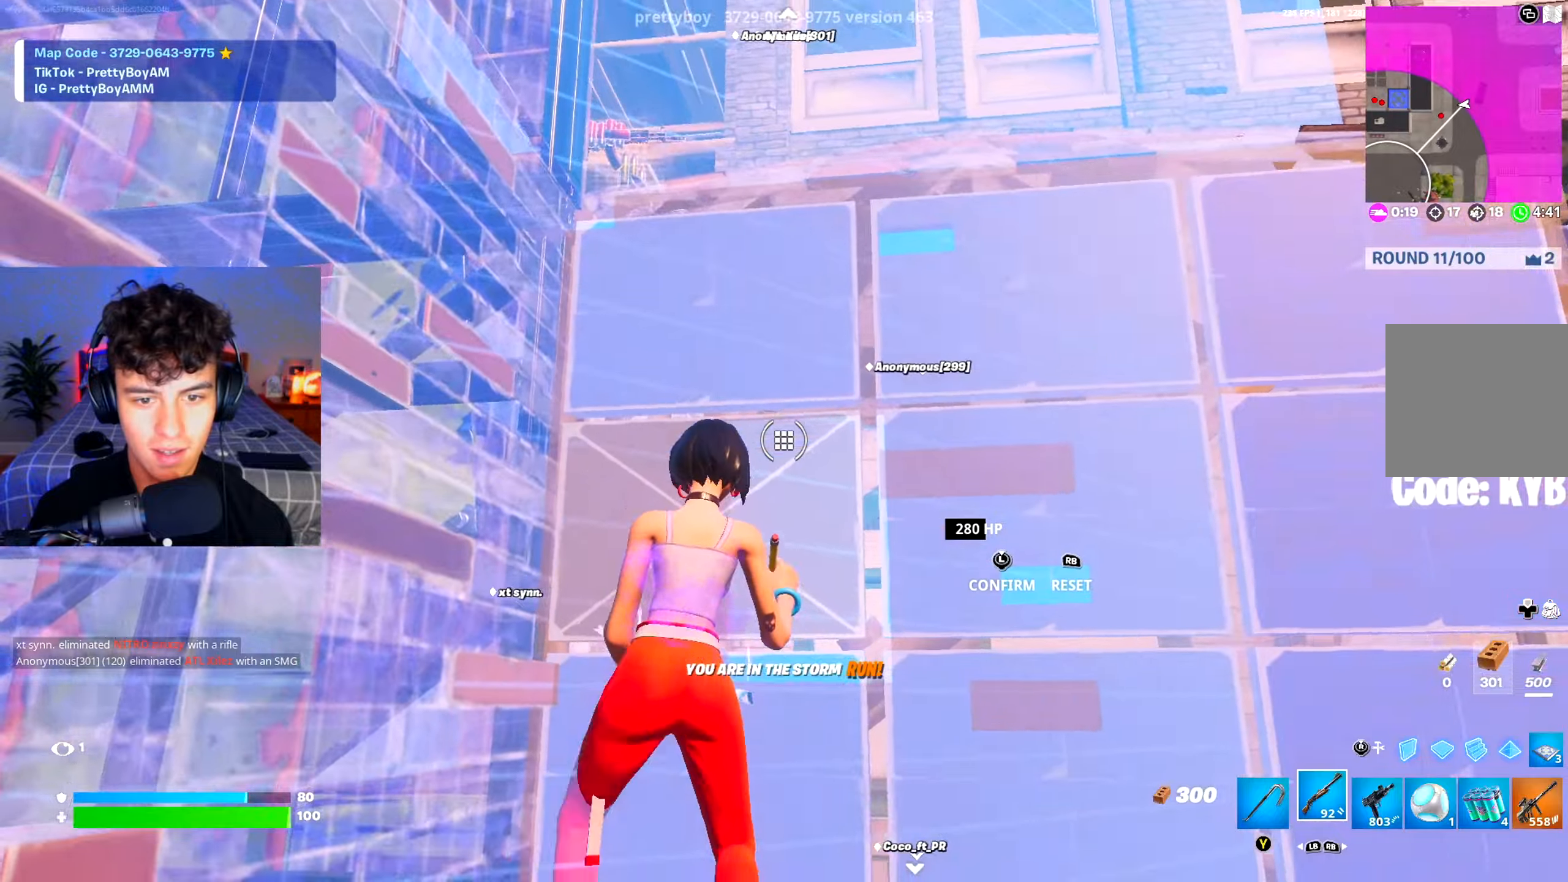
{"buttons": ["A"], "left_stick": "up-right", "right_stick": "down-left", "events": [[34, "left_stick", "up-right"], [50, "right_stick", "up-right"], [234, "R2", "up"], [250, "right_stick", "down-left"], [284, "left_stick", "up-left"], [434, "left_stick", "up-right"], [451, "A", "down"]]}